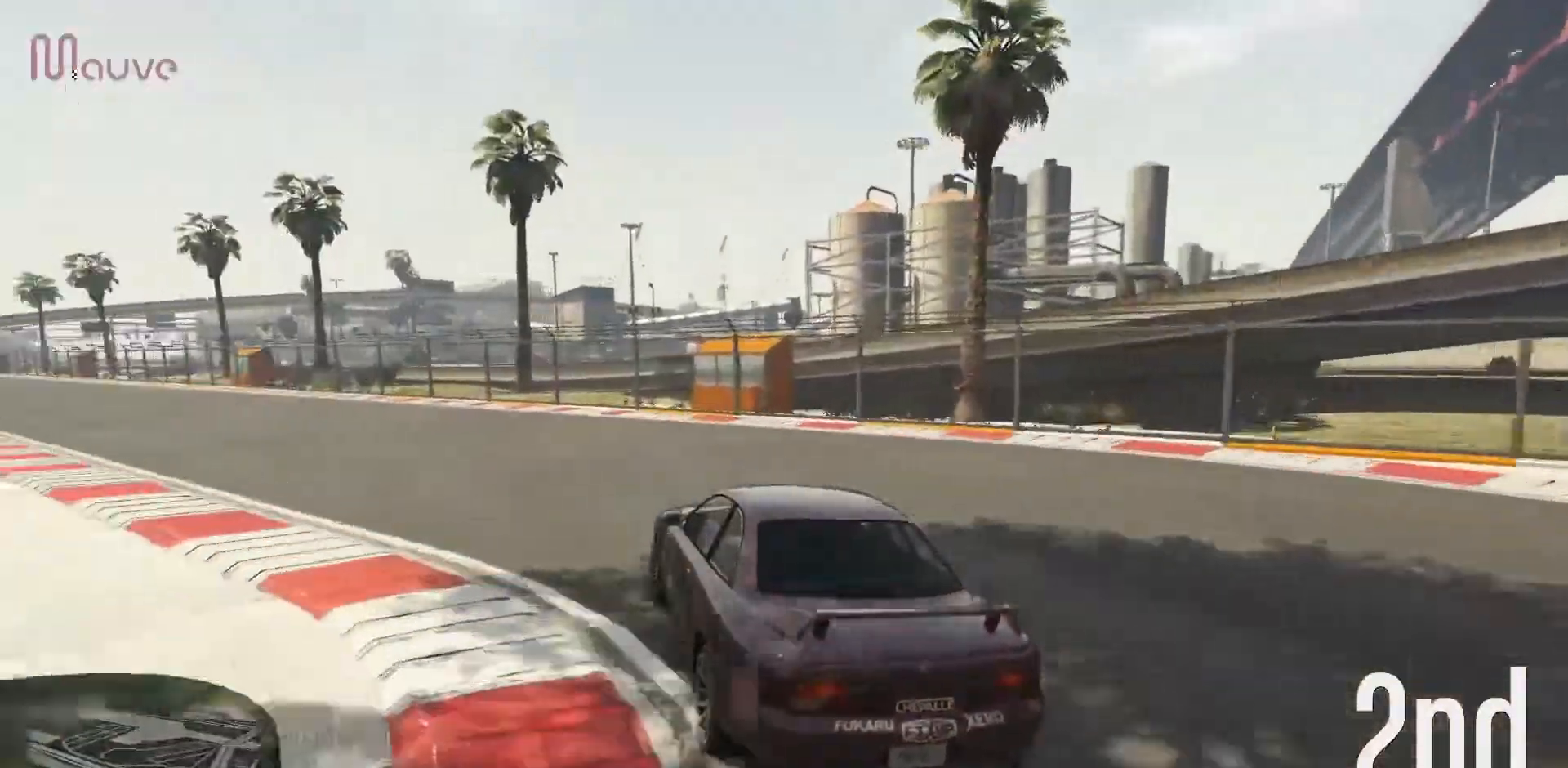
Gameplay with a controller (Xbox layout); each line is a JSON object with the inputs held at the frame after it (dt_ms = milliseconds from this image to that frame). "events" lists button and stick changes between this image and that frame as [ms after this image, input, new state], when the widget could be followed in between. Not read: DPAD_DOWN DPAD_LEFT DPAD_RIGHT DPAD_UP R3 right_stick.
{"dt_ms": 500, "buttons": ["R2"], "left_stick": "center", "events": [[50, "left_stick", "left"], [217, "left_stick", "center"], [333, "left_stick", "left"], [483, "left_stick", "center"]]}
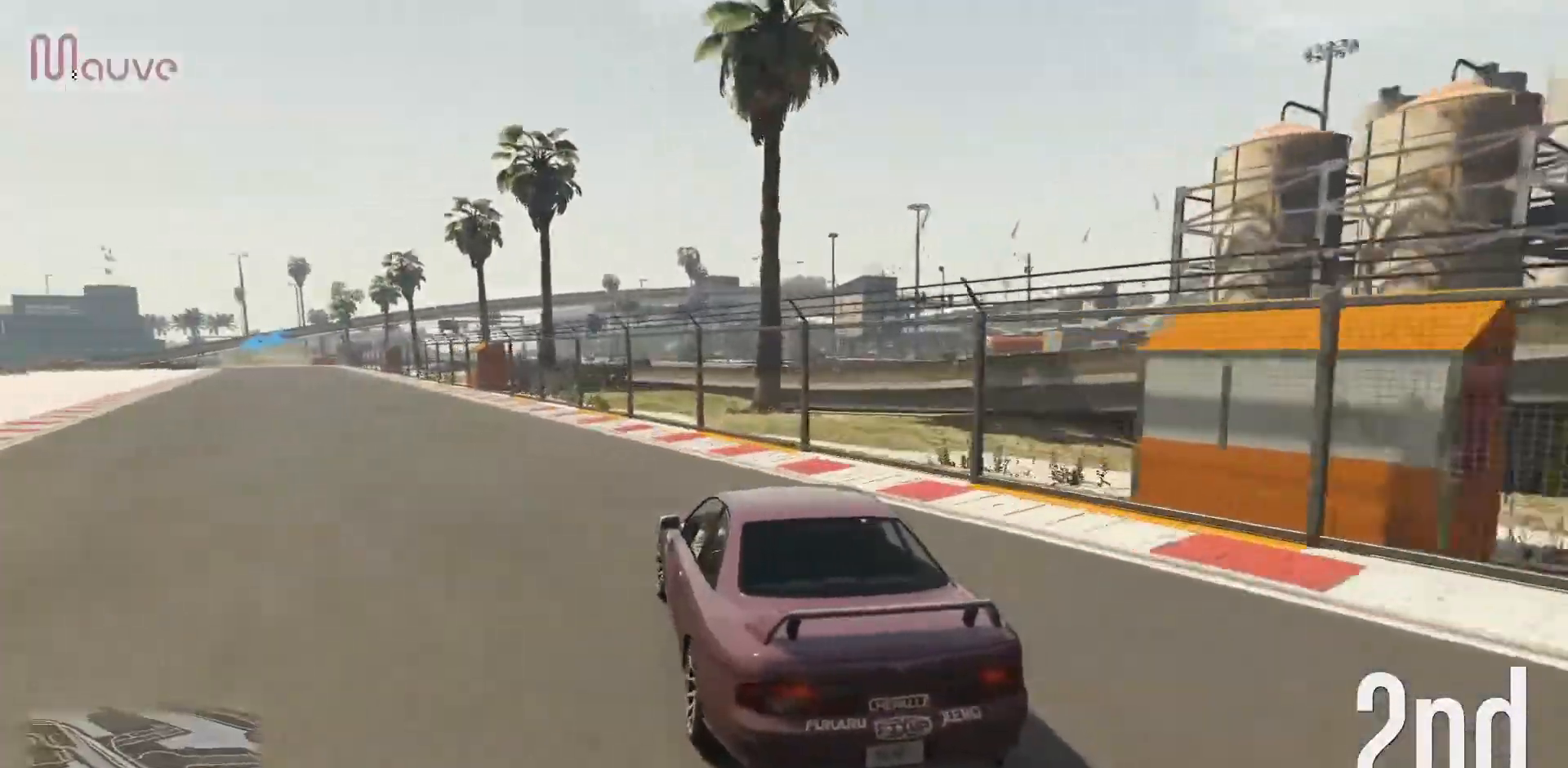
{"dt_ms": 500, "buttons": ["R2"], "left_stick": "center", "events": [[83, "left_stick", "left"], [200, "left_stick", "center"], [367, "left_stick", "left"], [417, "left_stick", "center"]]}
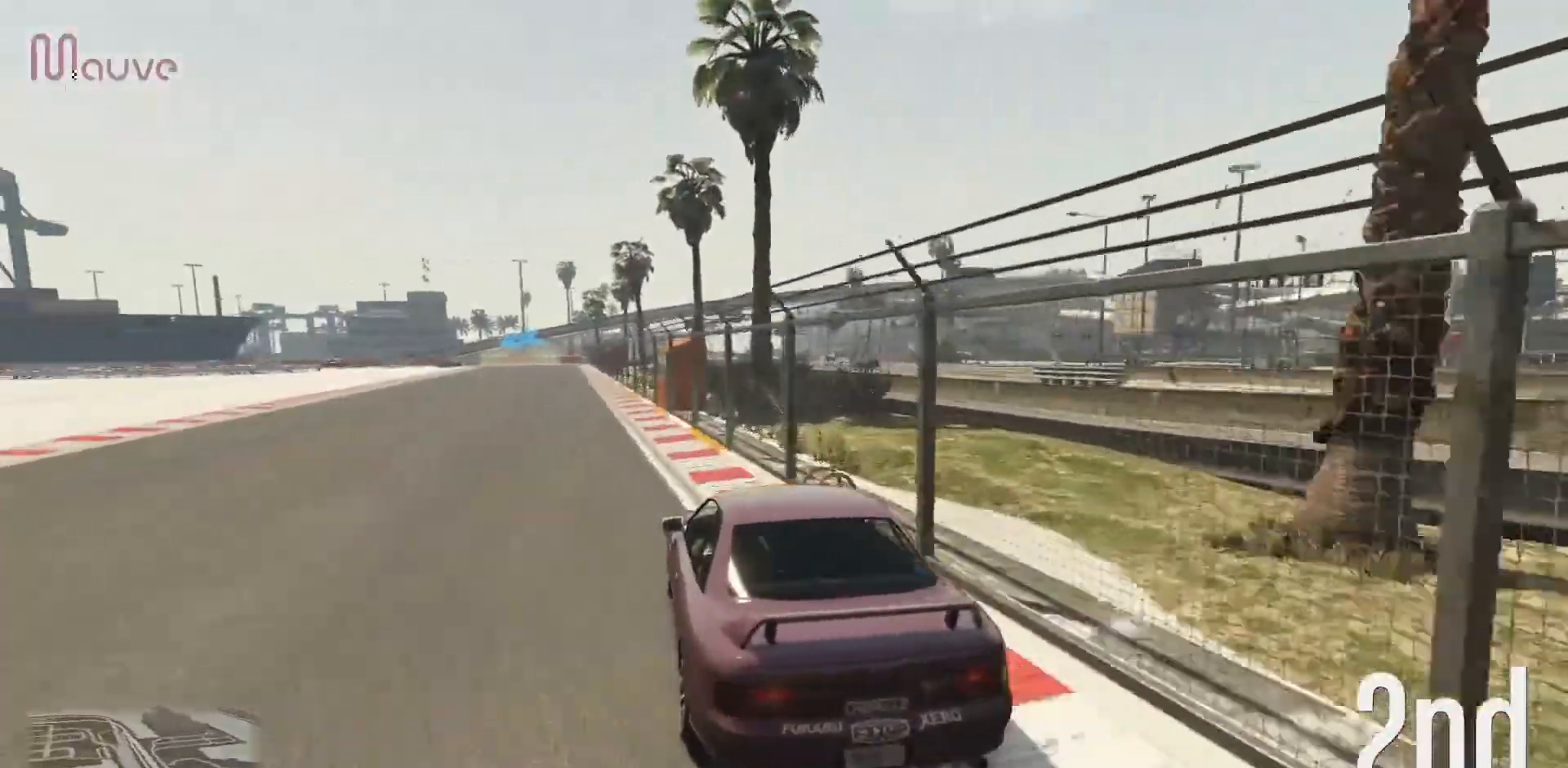
{"dt_ms": 500, "buttons": ["R2"], "left_stick": "center", "events": [[183, "left_stick", "left"], [250, "left_stick", "center"]]}
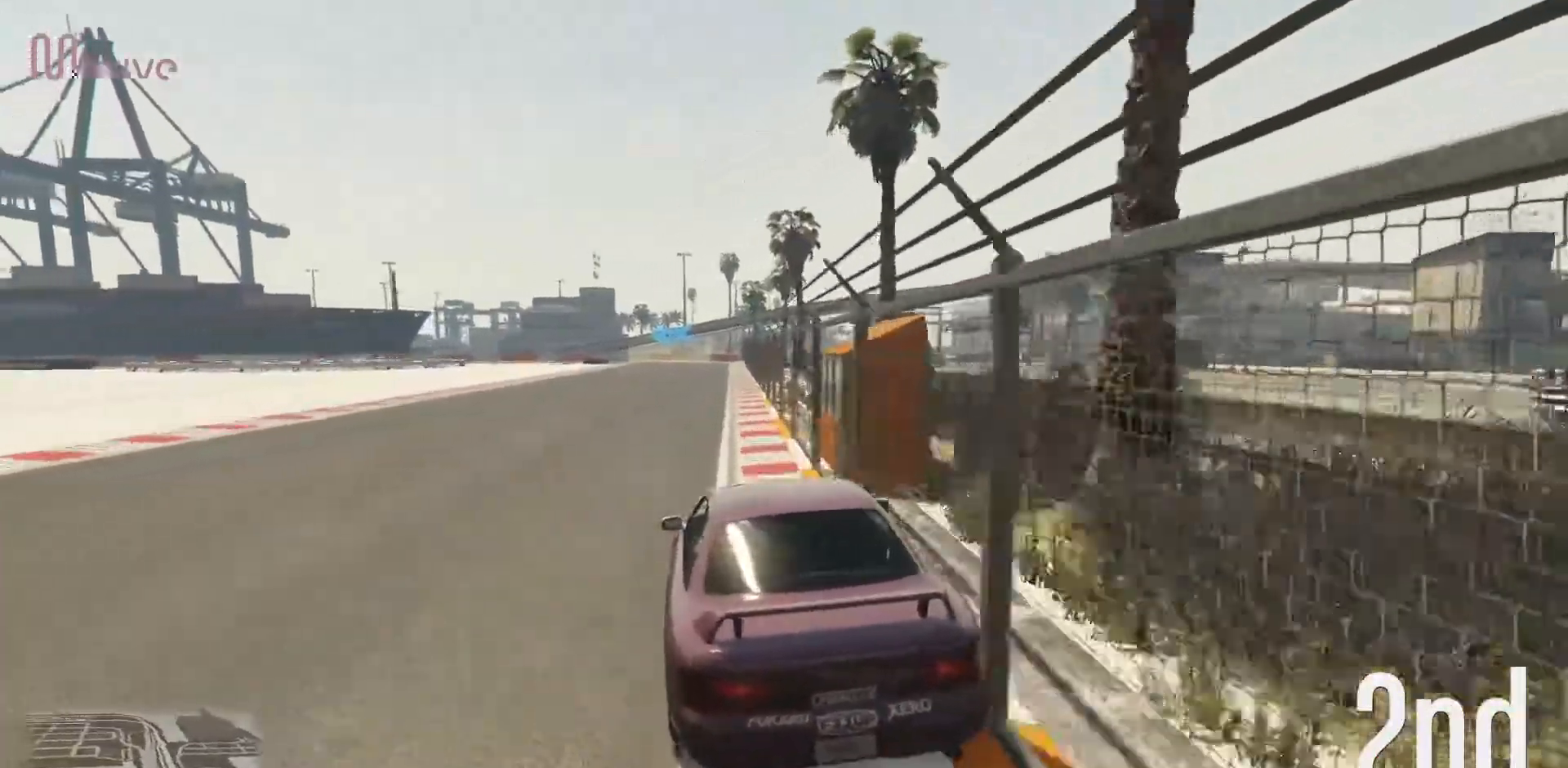
{"dt_ms": 500, "buttons": ["R2"], "left_stick": "center", "events": [[100, "left_stick", "right"], [183, "left_stick", "center"]]}
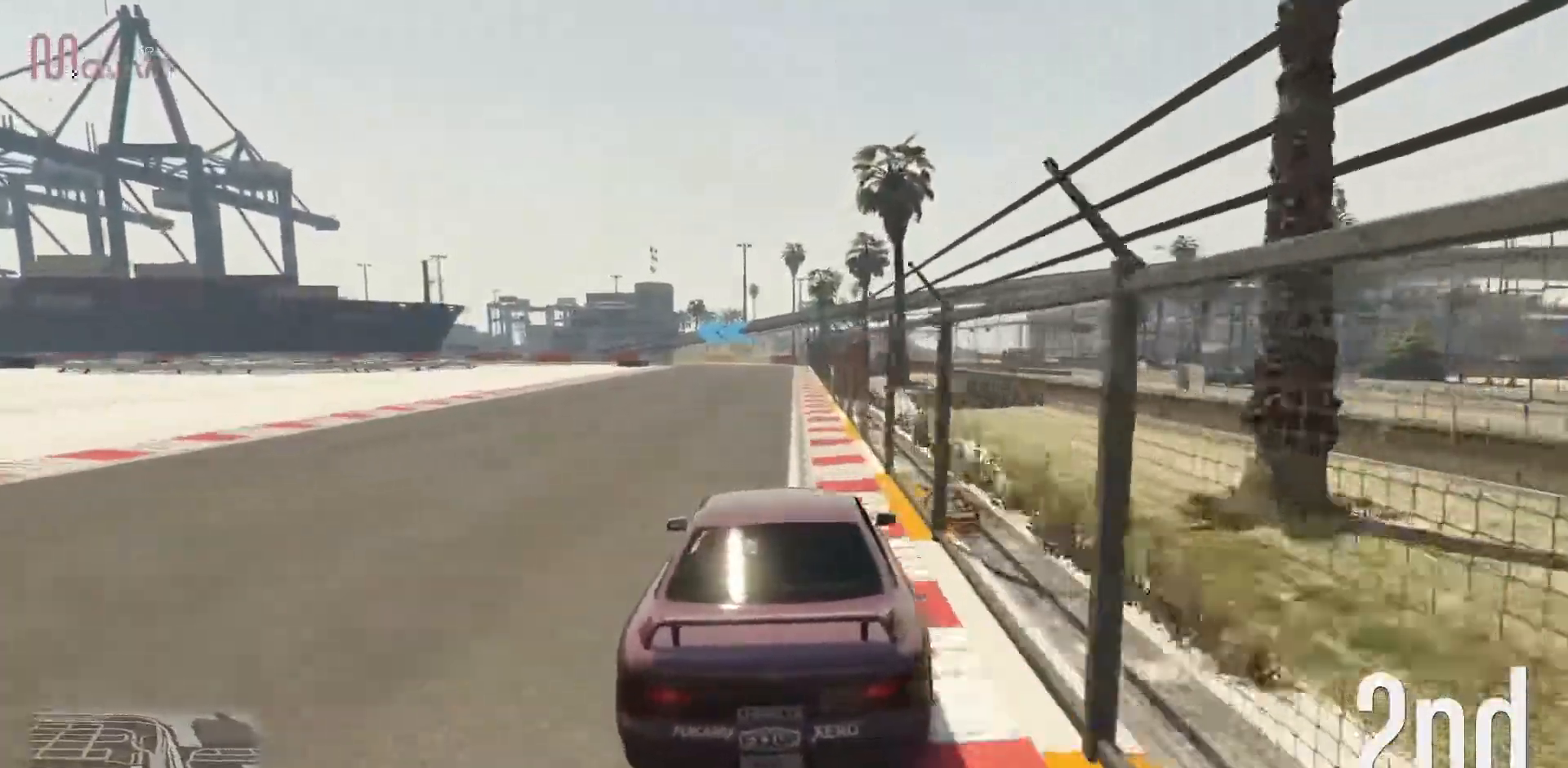
{"dt_ms": 500, "buttons": ["R2"], "left_stick": "center", "events": []}
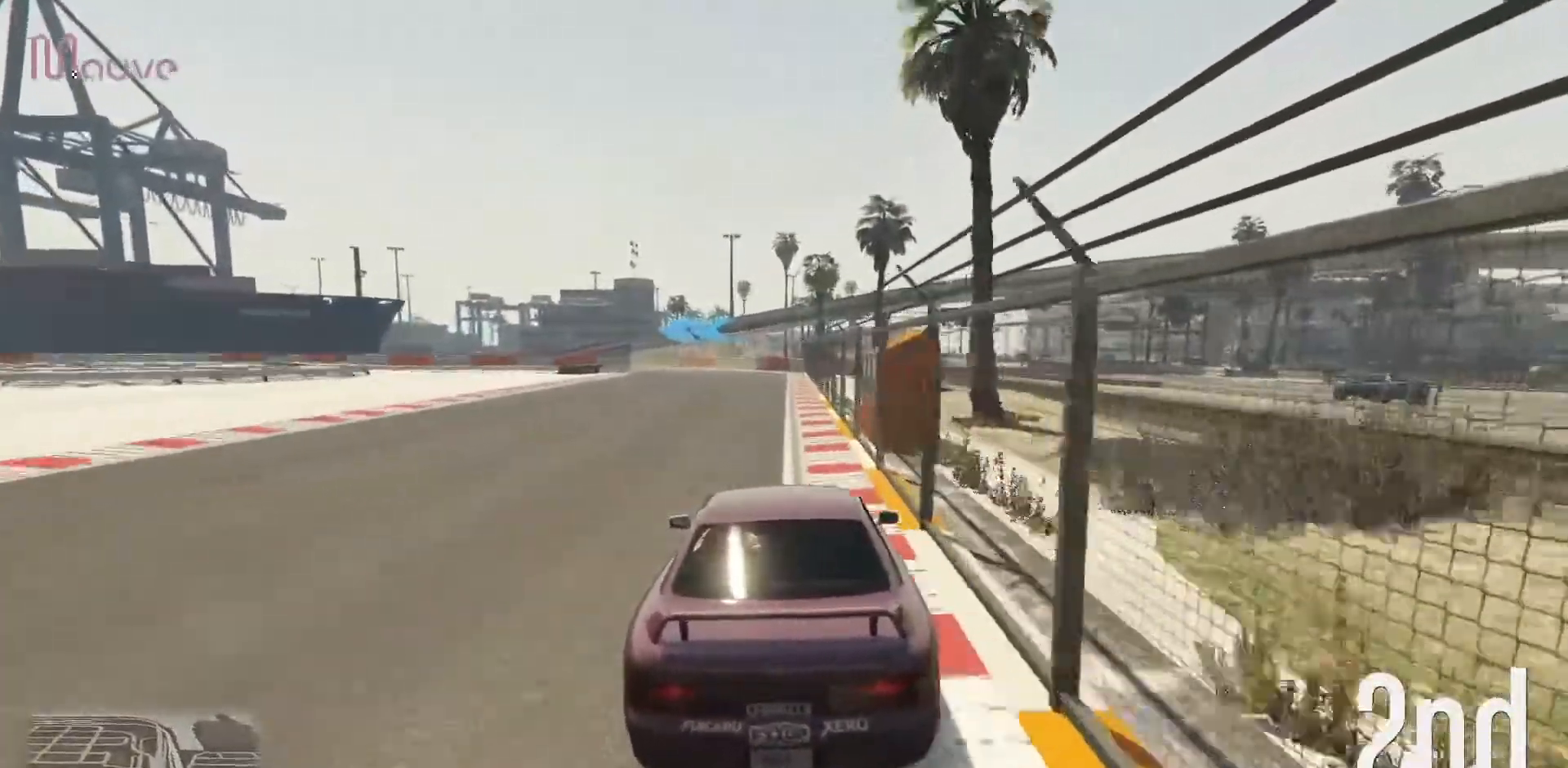
{"dt_ms": 500, "buttons": ["R2"], "left_stick": "left", "events": [[467, "left_stick", "left"]]}
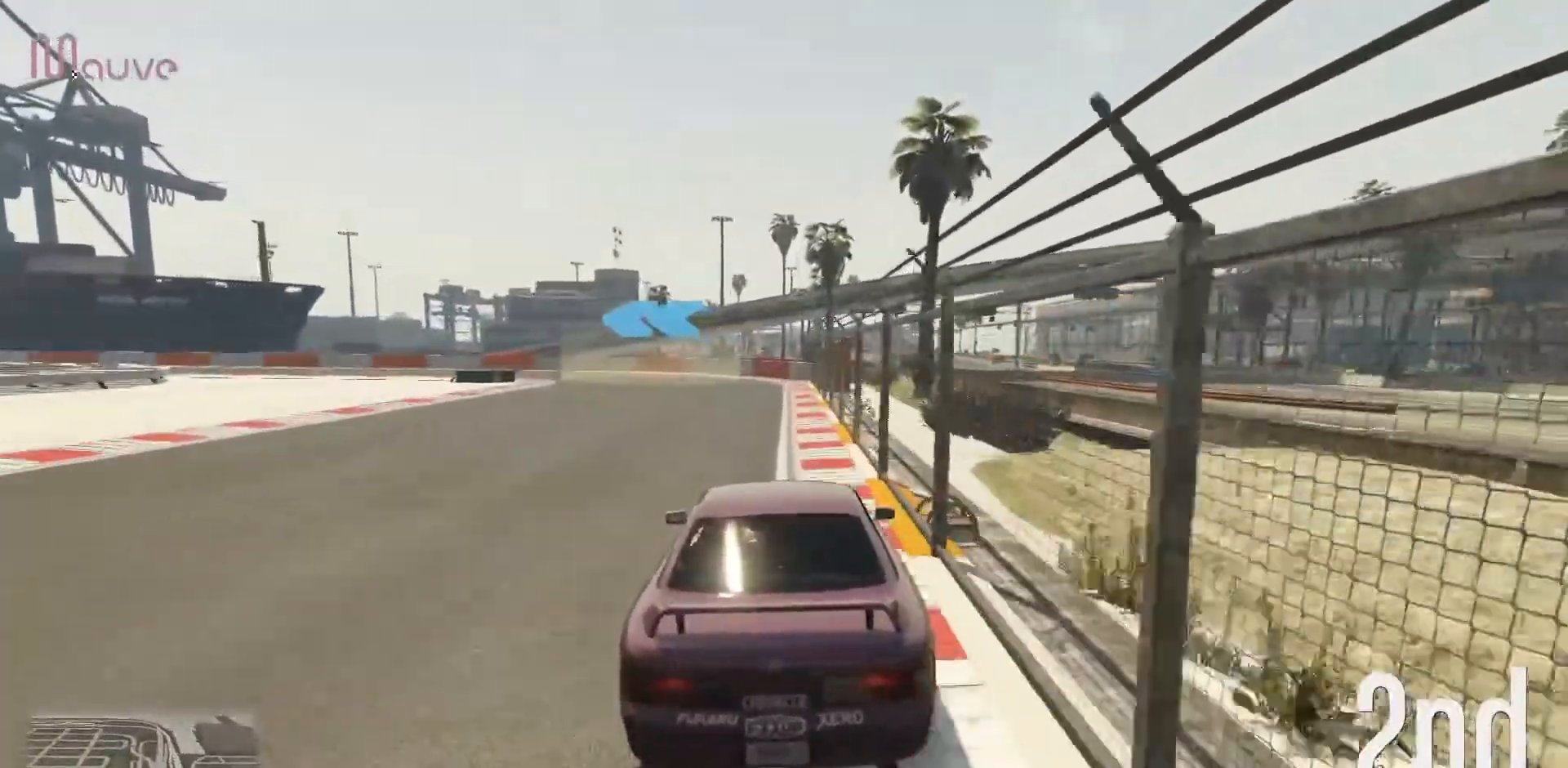
{"dt_ms": 500, "buttons": [], "left_stick": "center", "events": [[150, "left_stick", "center"], [200, "R2", "up"], [250, "left_stick", "left"], [283, "L2", "down"], [400, "L2", "up"], [433, "left_stick", "center"]]}
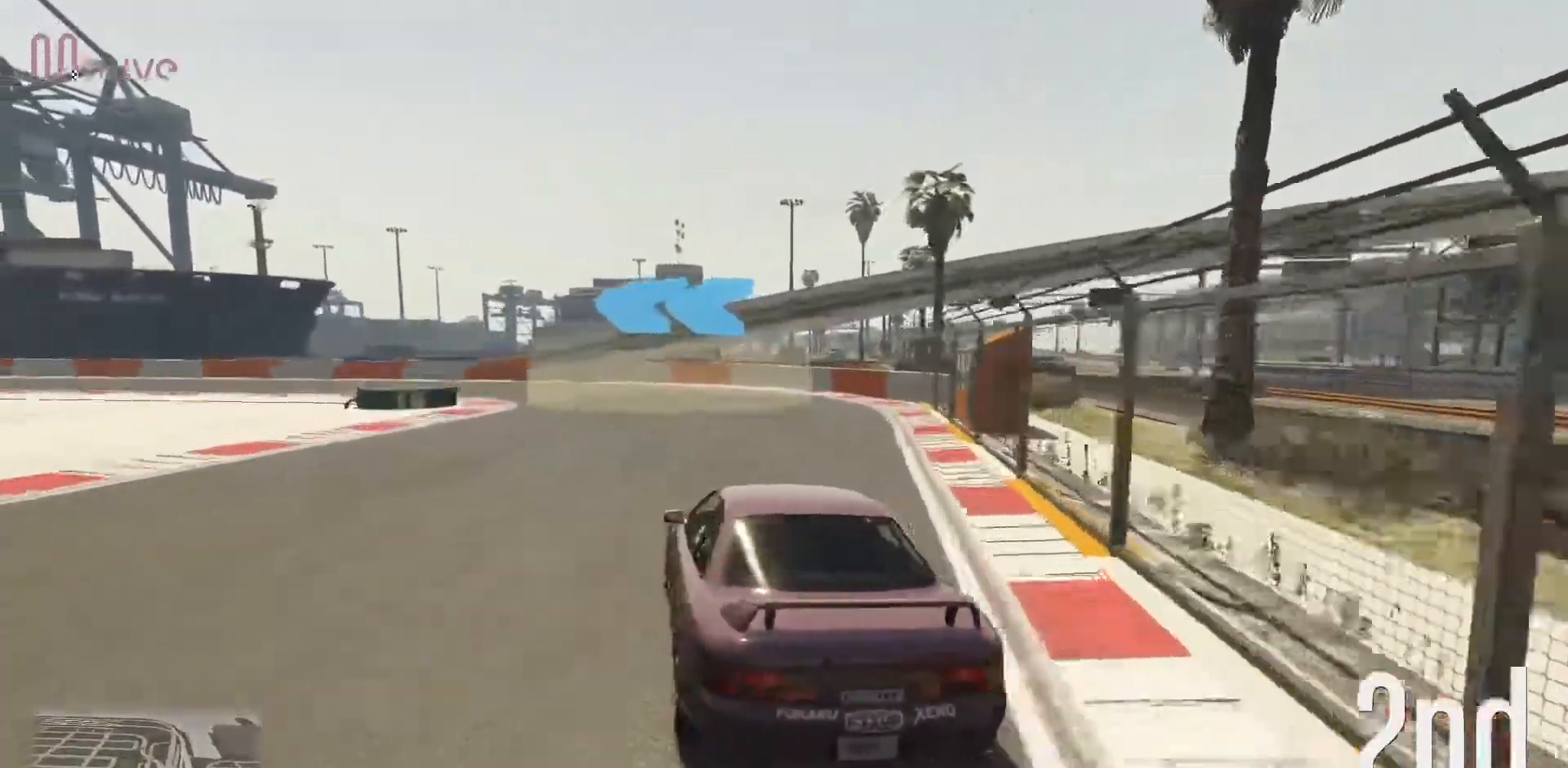
{"dt_ms": 500, "buttons": [], "left_stick": "left", "events": [[33, "left_stick", "left"], [217, "left_stick", "center"], [267, "left_stick", "left"]]}
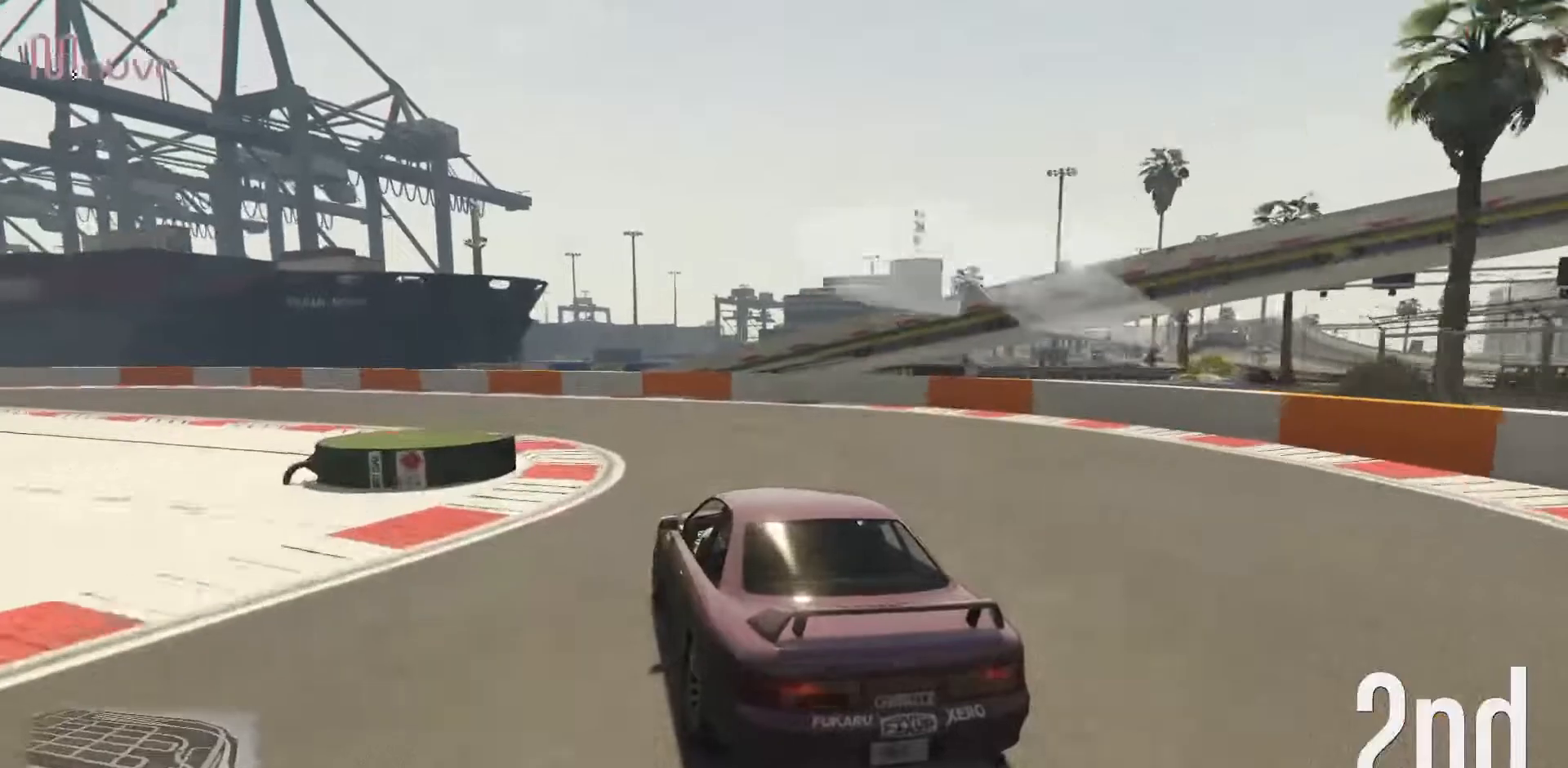
{"dt_ms": 500, "buttons": ["R2"], "left_stick": "center"}
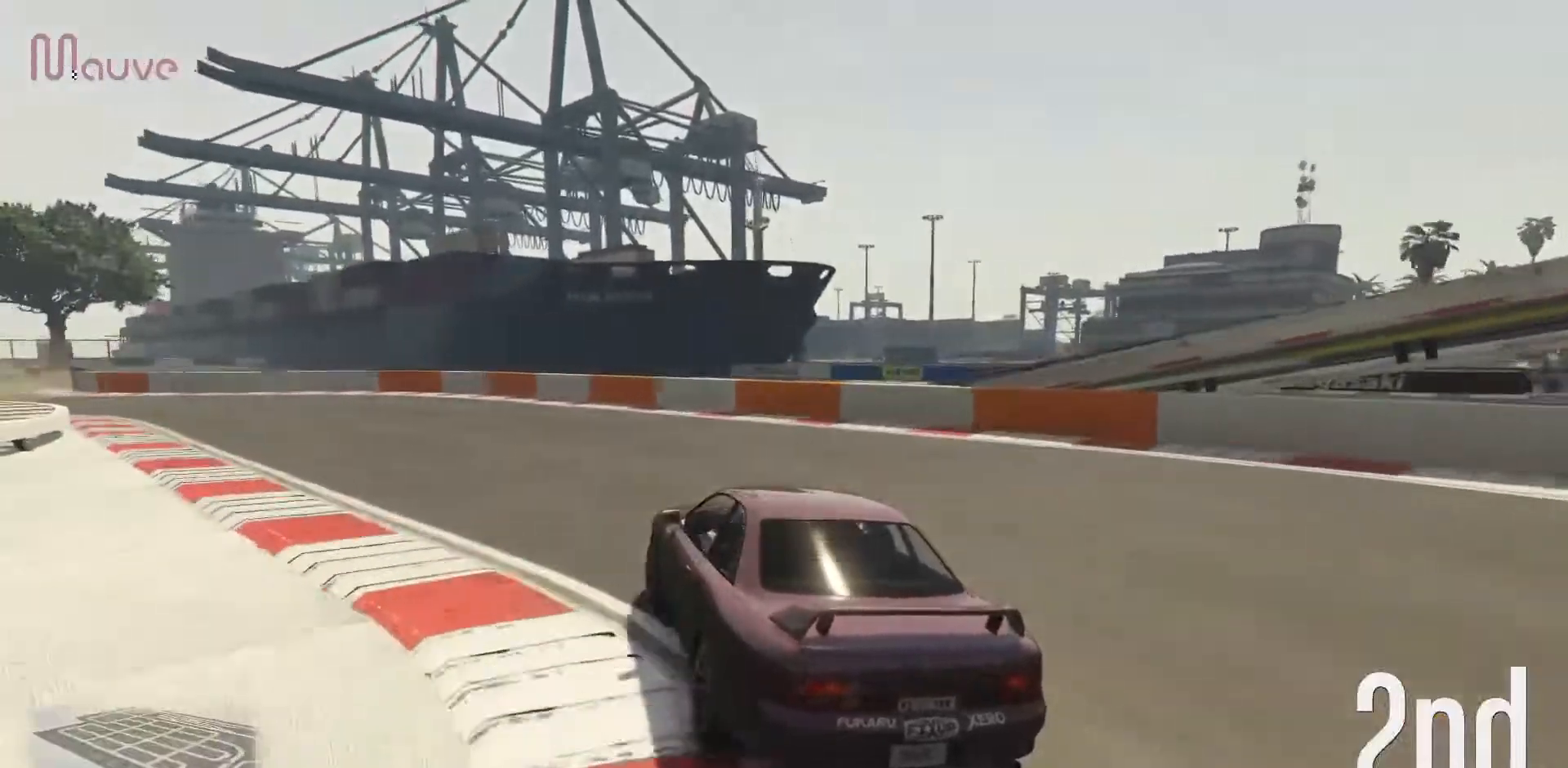
{"dt_ms": 500, "buttons": ["R2"], "left_stick": "left", "events": [[17, "left_stick", "left"]]}
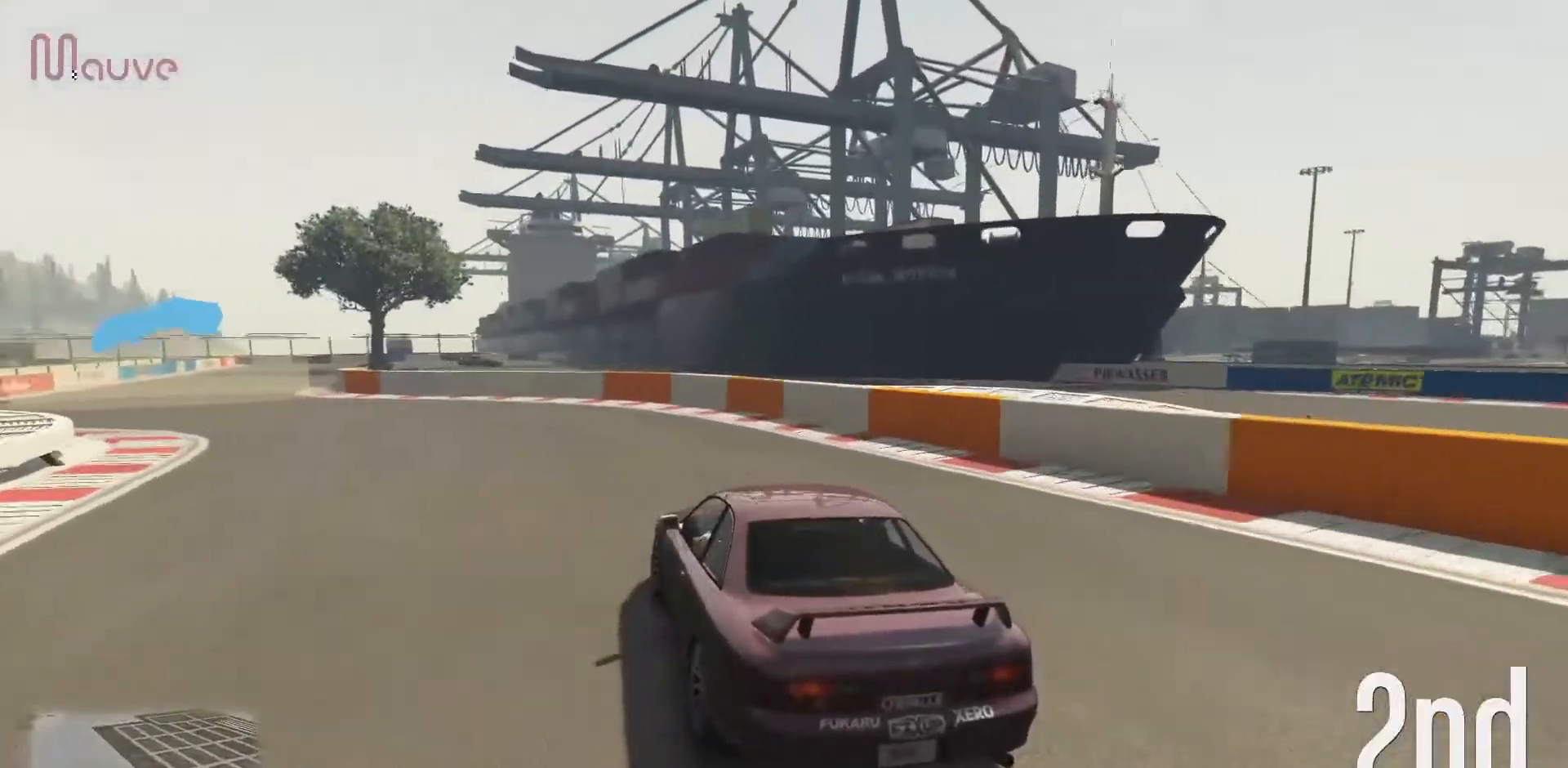
{"dt_ms": 500, "buttons": ["R2"], "left_stick": "center", "events": [[183, "left_stick", "center"], [283, "left_stick", "left"], [433, "left_stick", "center"]]}
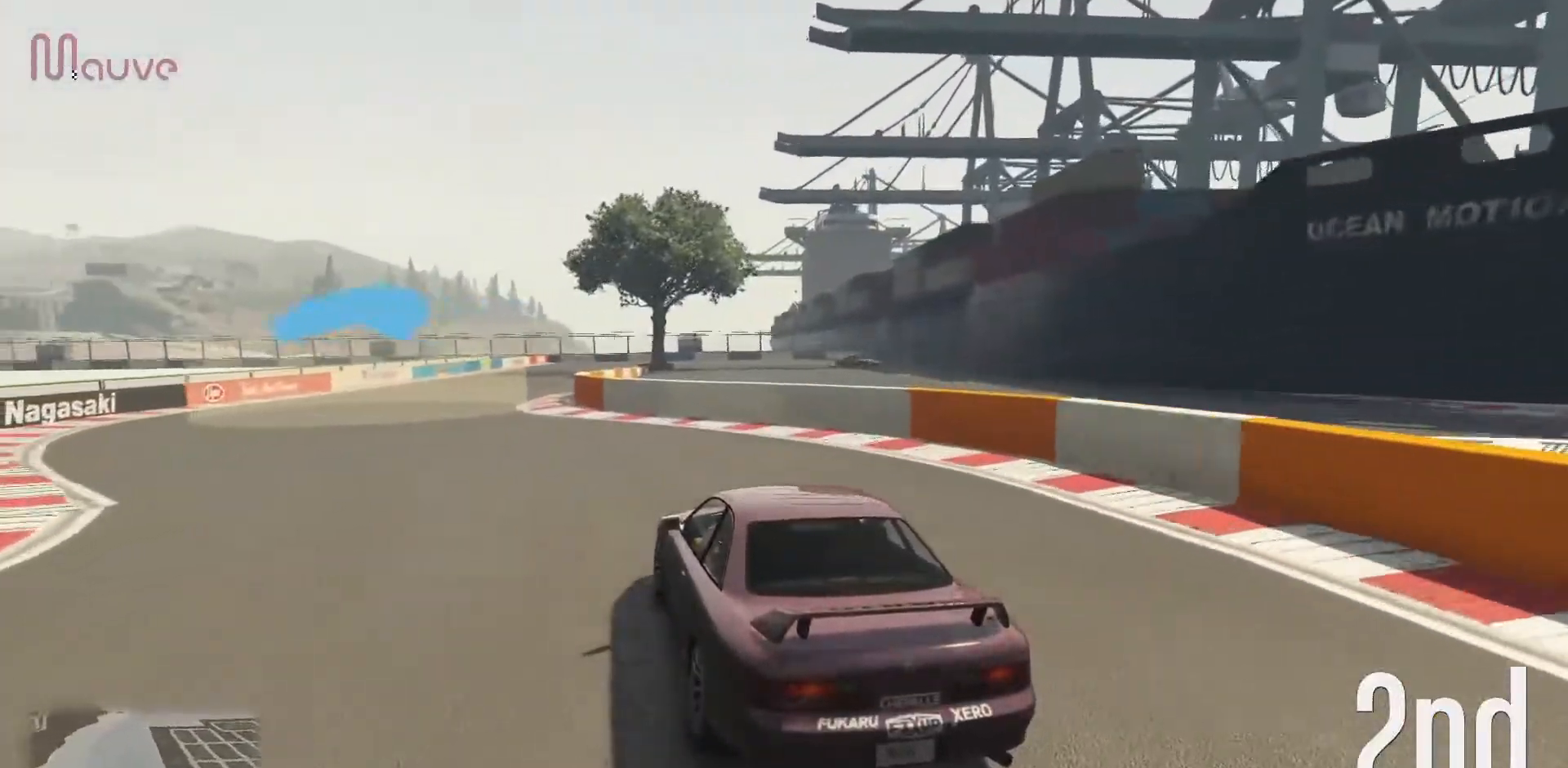
{"dt_ms": 500, "buttons": ["R2"], "left_stick": "center", "events": [[50, "left_stick", "left"], [217, "left_stick", "center"], [300, "L3", "down"], [433, "L3", "up"]]}
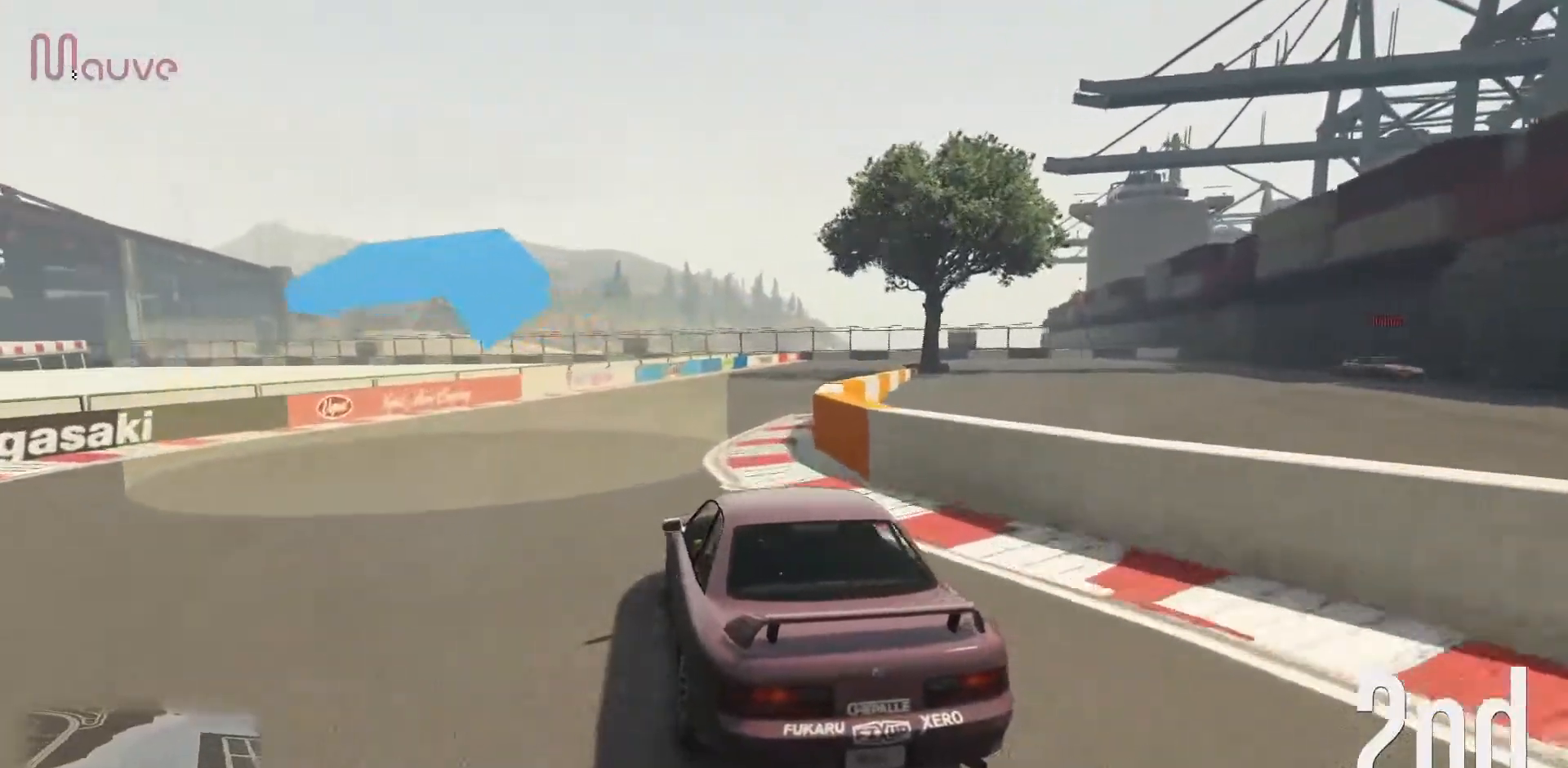
{"dt_ms": 500, "buttons": ["R2"], "left_stick": "right", "events": [[433, "left_stick", "right"]]}
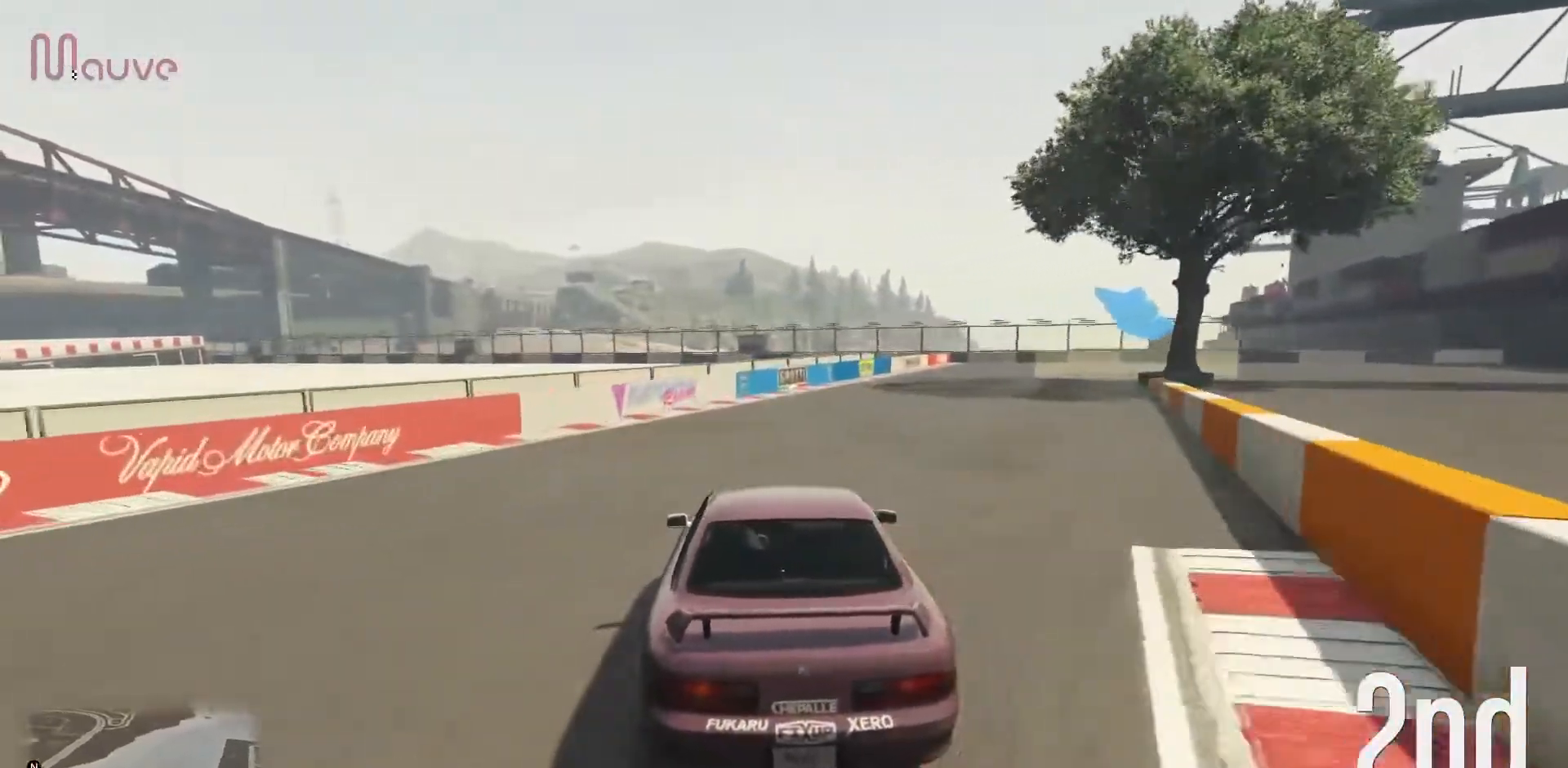
{"dt_ms": 500, "buttons": ["L2"], "left_stick": "right", "events": [[100, "left_stick", "center"], [167, "L2", "down"], [167, "R2", "up"], [200, "left_stick", "right"], [317, "L2", "up"], [400, "L2", "down"]]}
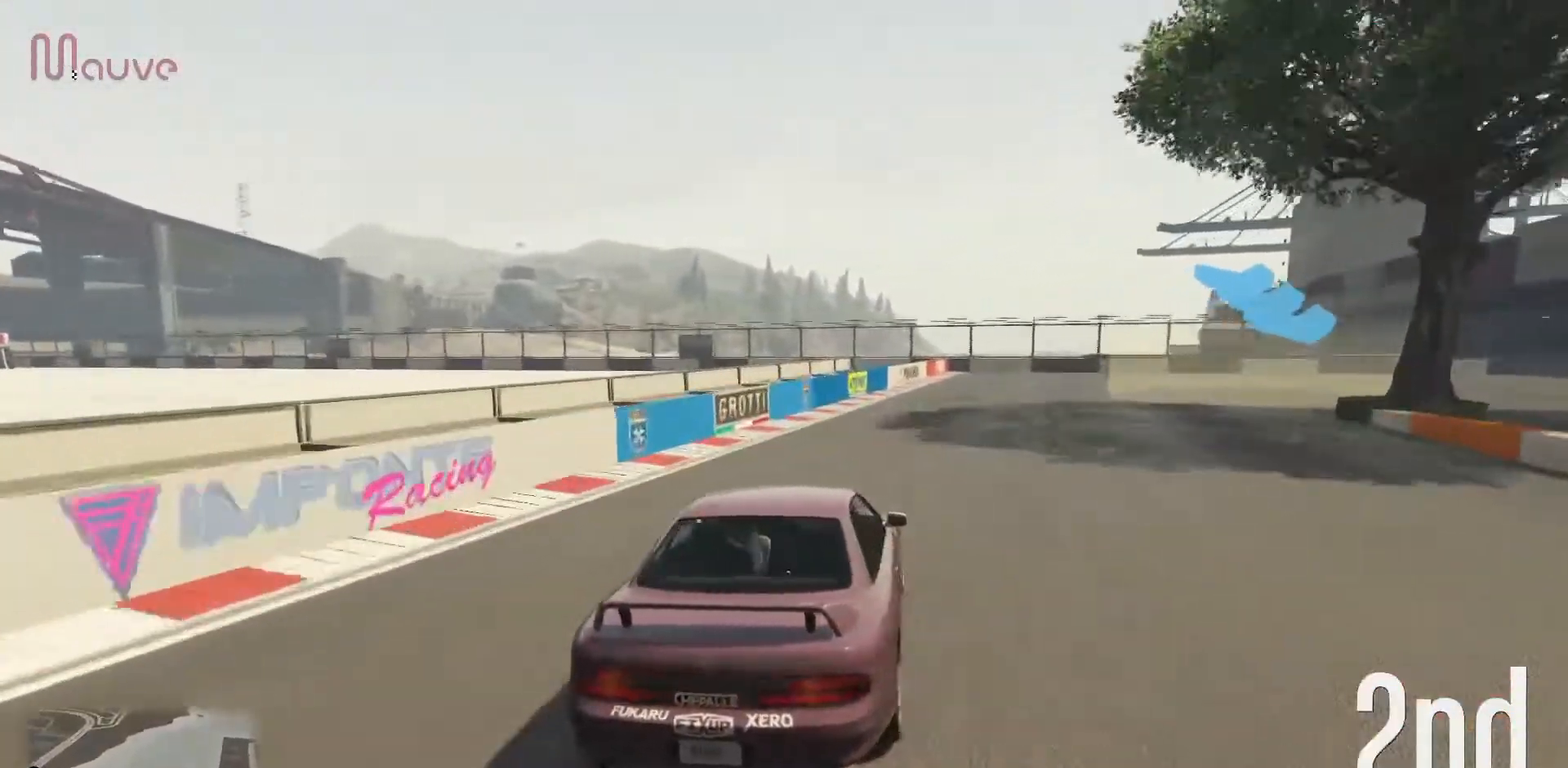
{"dt_ms": 500, "buttons": [], "left_stick": "right", "events": [[67, "L2", "up"], [133, "L2", "down"], [283, "L2", "up"]]}
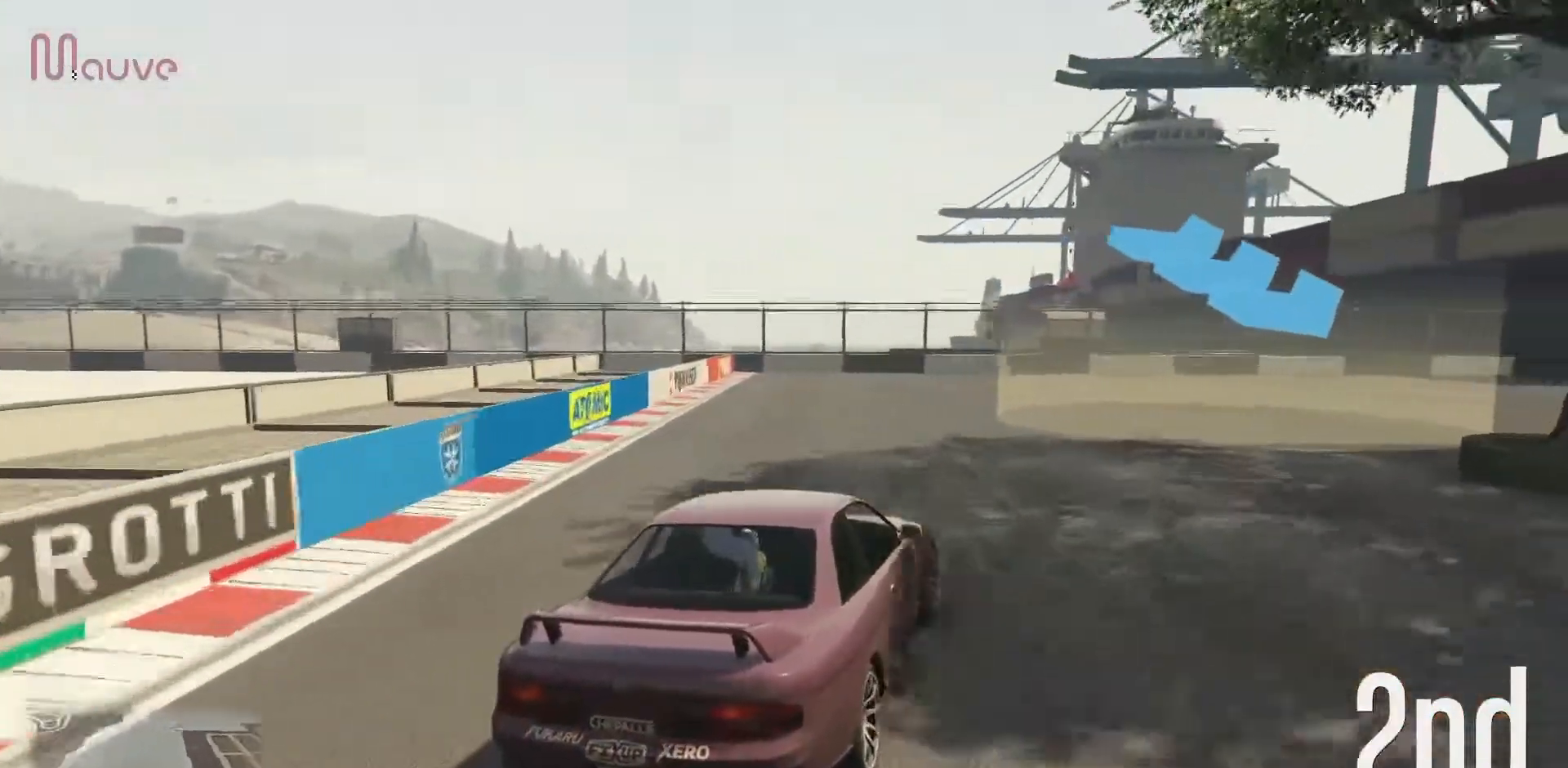
{"dt_ms": 500, "buttons": [], "left_stick": "right", "events": []}
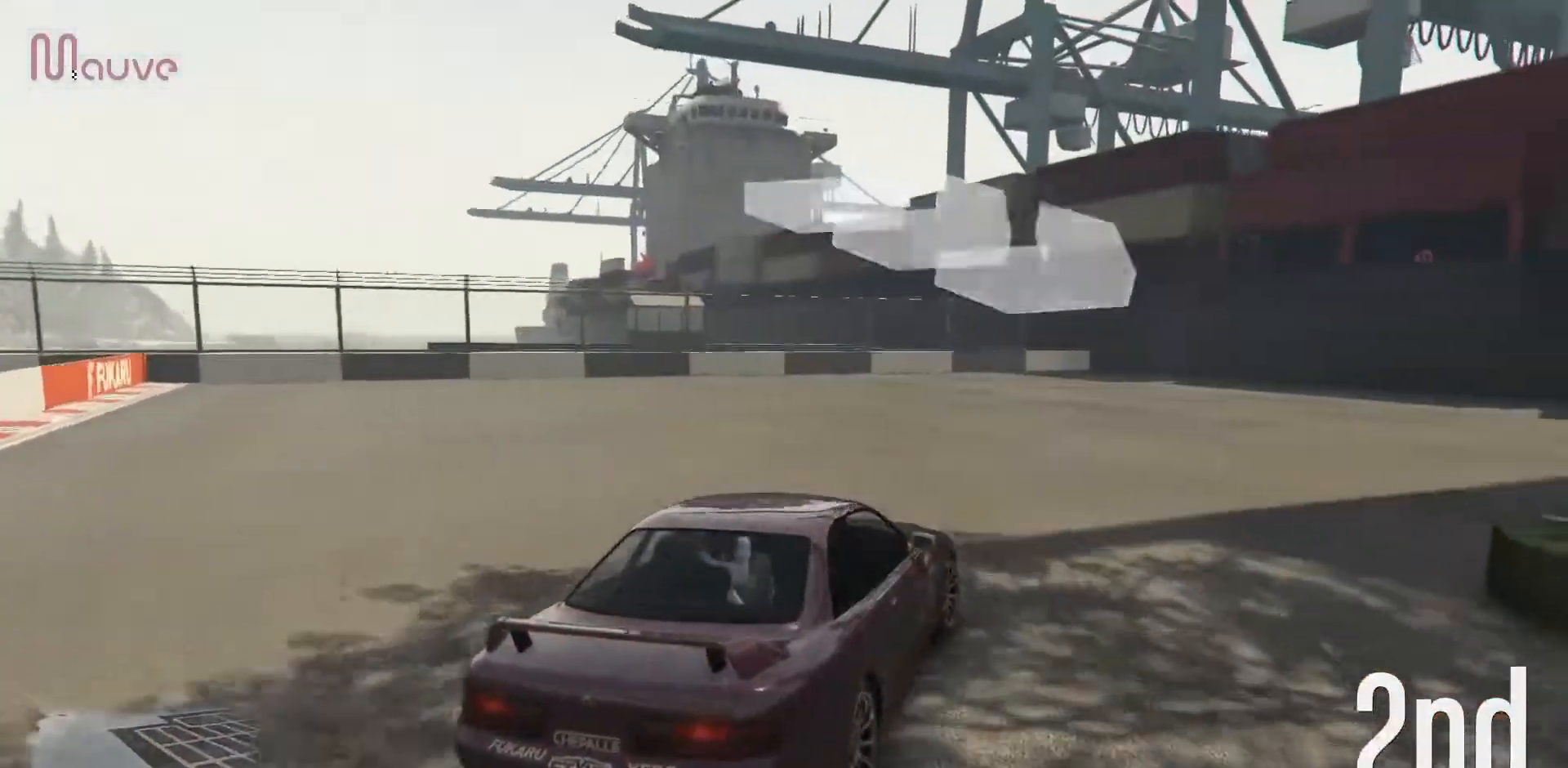
{"dt_ms": 500, "buttons": ["R2"], "left_stick": "right", "events": [[83, "R2", "down"]]}
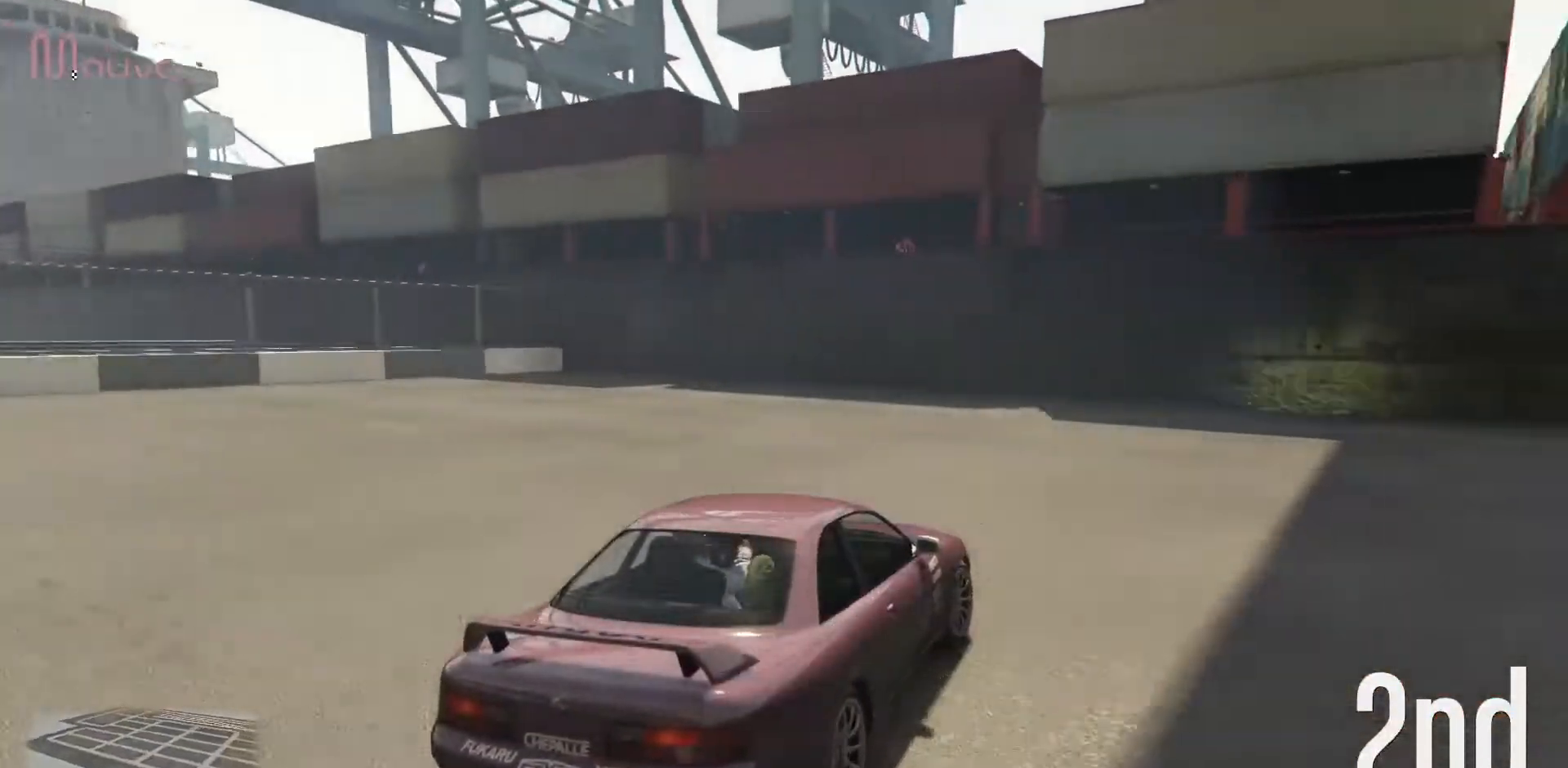
{"dt_ms": 500, "buttons": ["R2"], "left_stick": "right", "events": []}
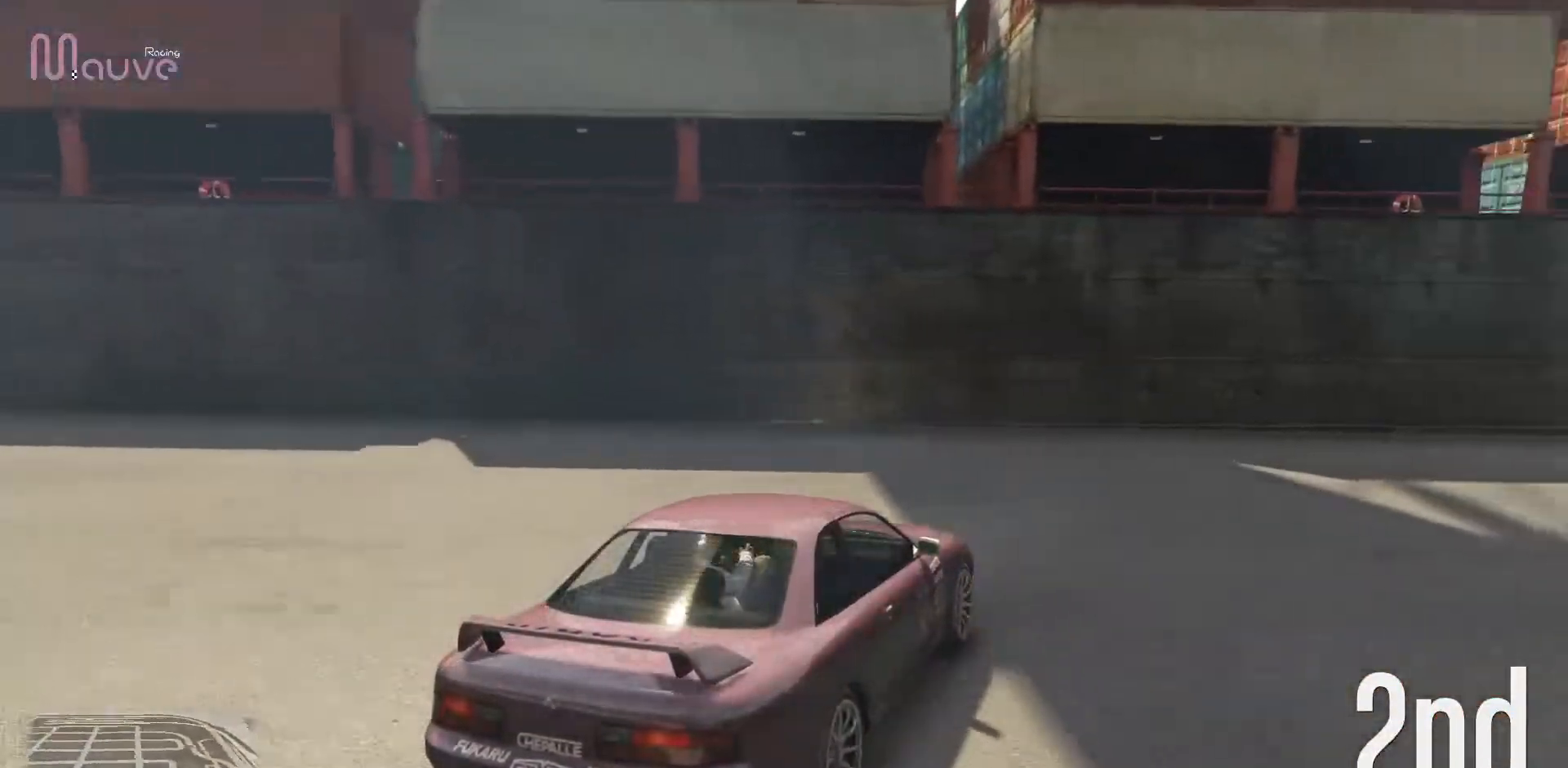
{"dt_ms": 500, "buttons": ["R2"], "left_stick": "center", "events": [[183, "left_stick", "center"], [267, "left_stick", "right"], [483, "left_stick", "center"]]}
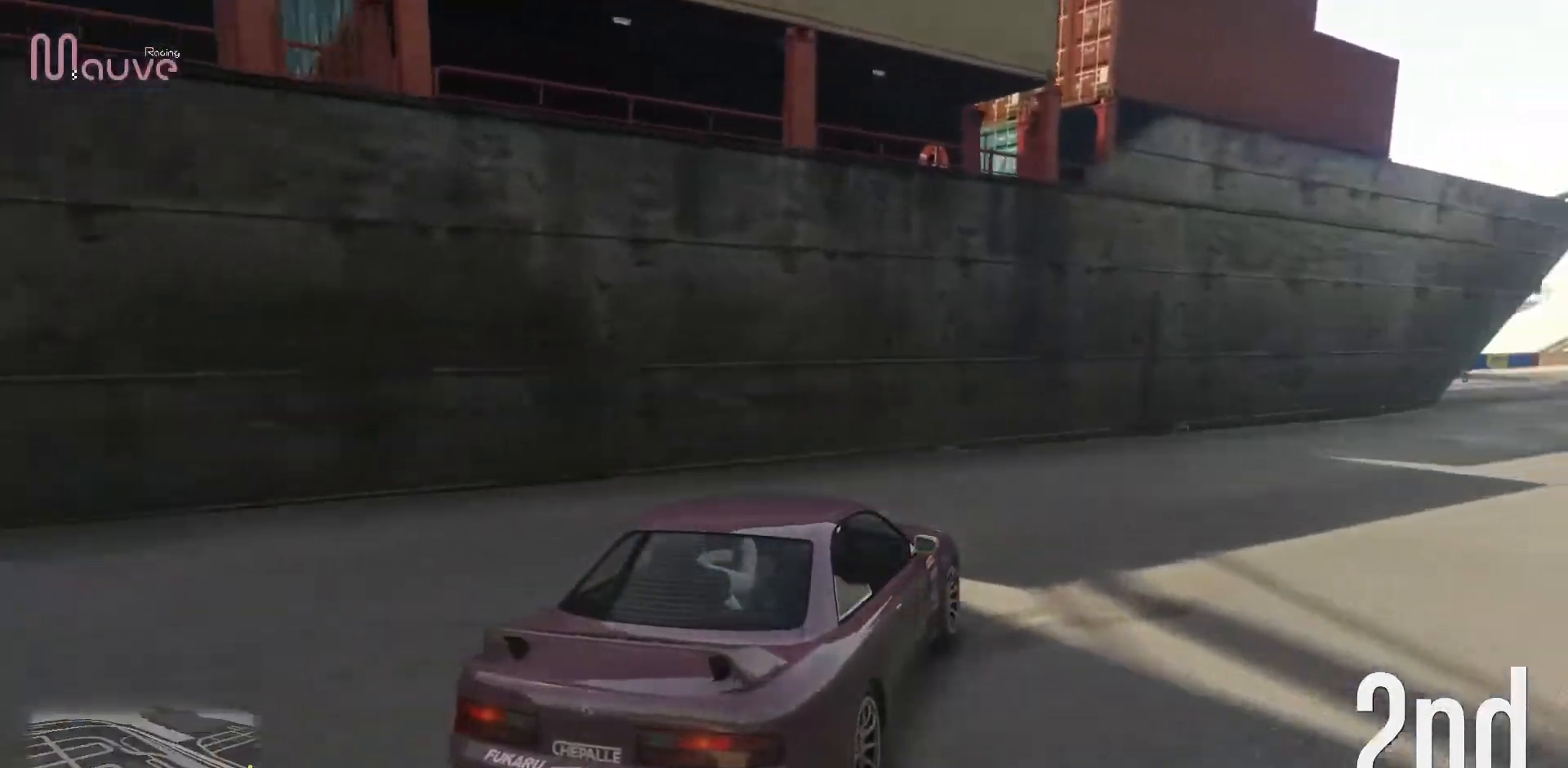
{"dt_ms": 500, "buttons": ["R2"], "left_stick": "center", "events": [[50, "left_stick", "right"], [250, "left_stick", "center"], [350, "left_stick", "right"], [483, "left_stick", "center"]]}
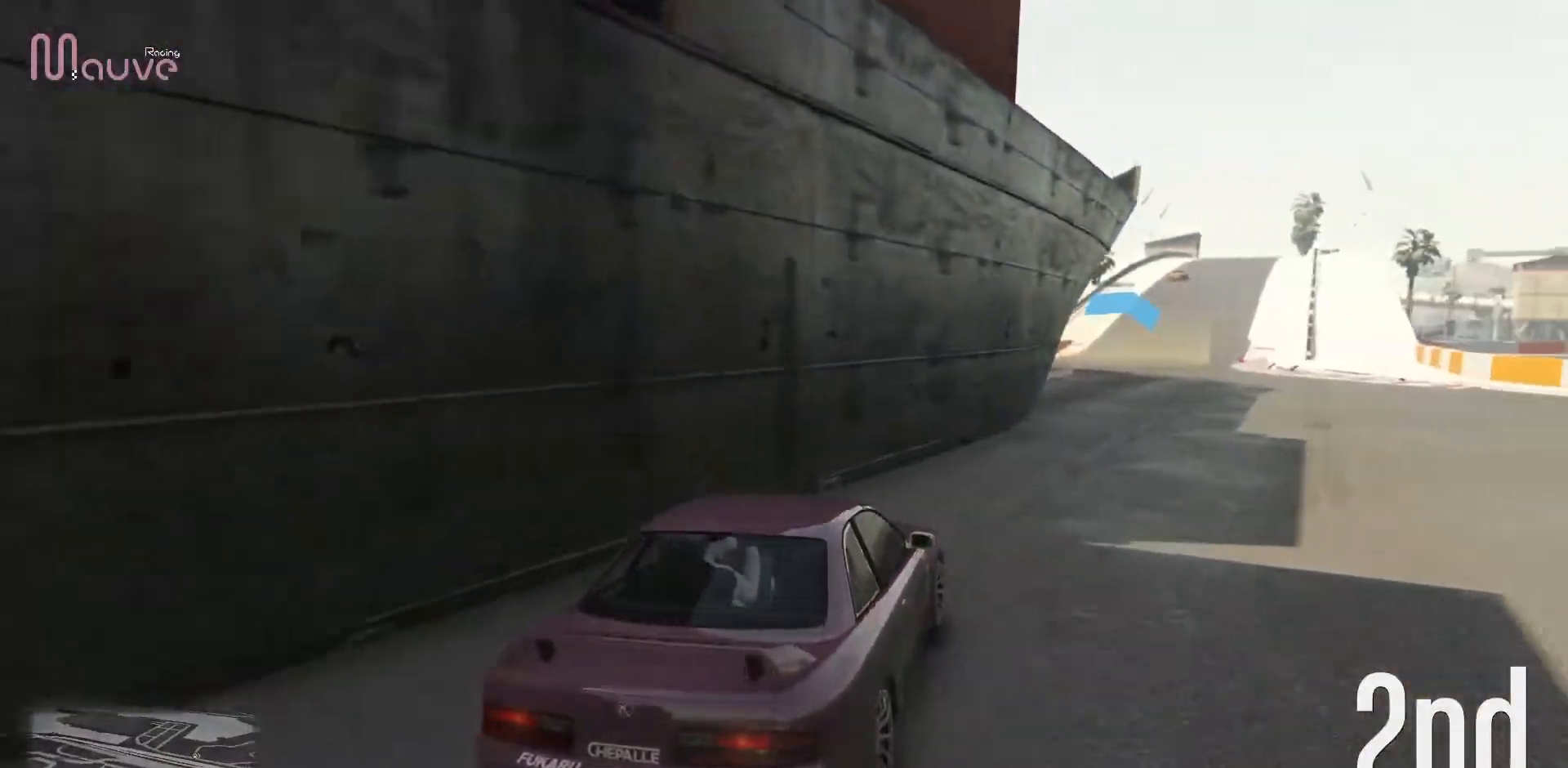
{"dt_ms": 1000, "buttons": ["R2"], "left_stick": "center"}
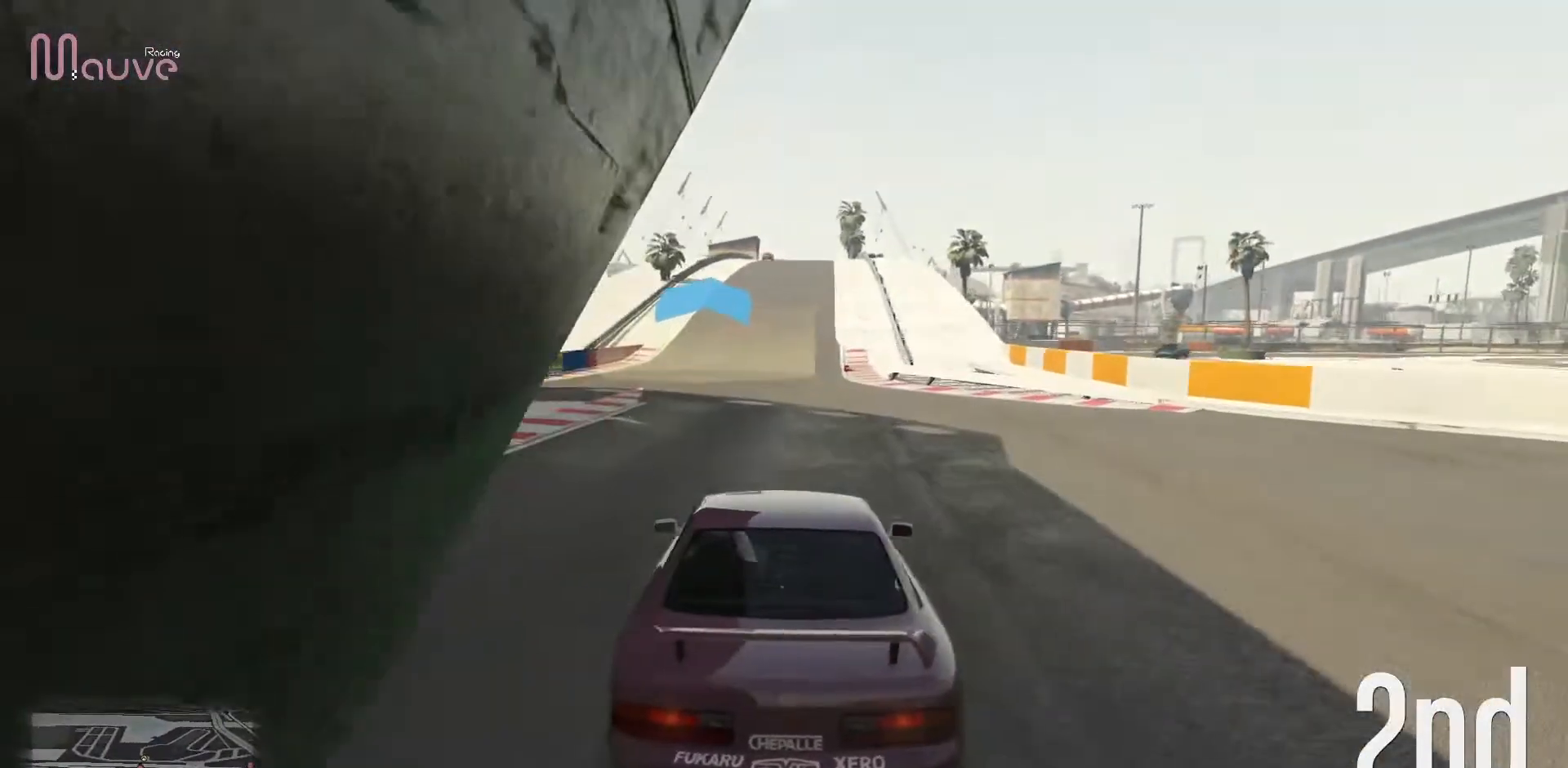
{"dt_ms": 500, "buttons": ["R2"], "left_stick": "center", "events": [[133, "left_stick", "left"], [183, "left_stick", "center"]]}
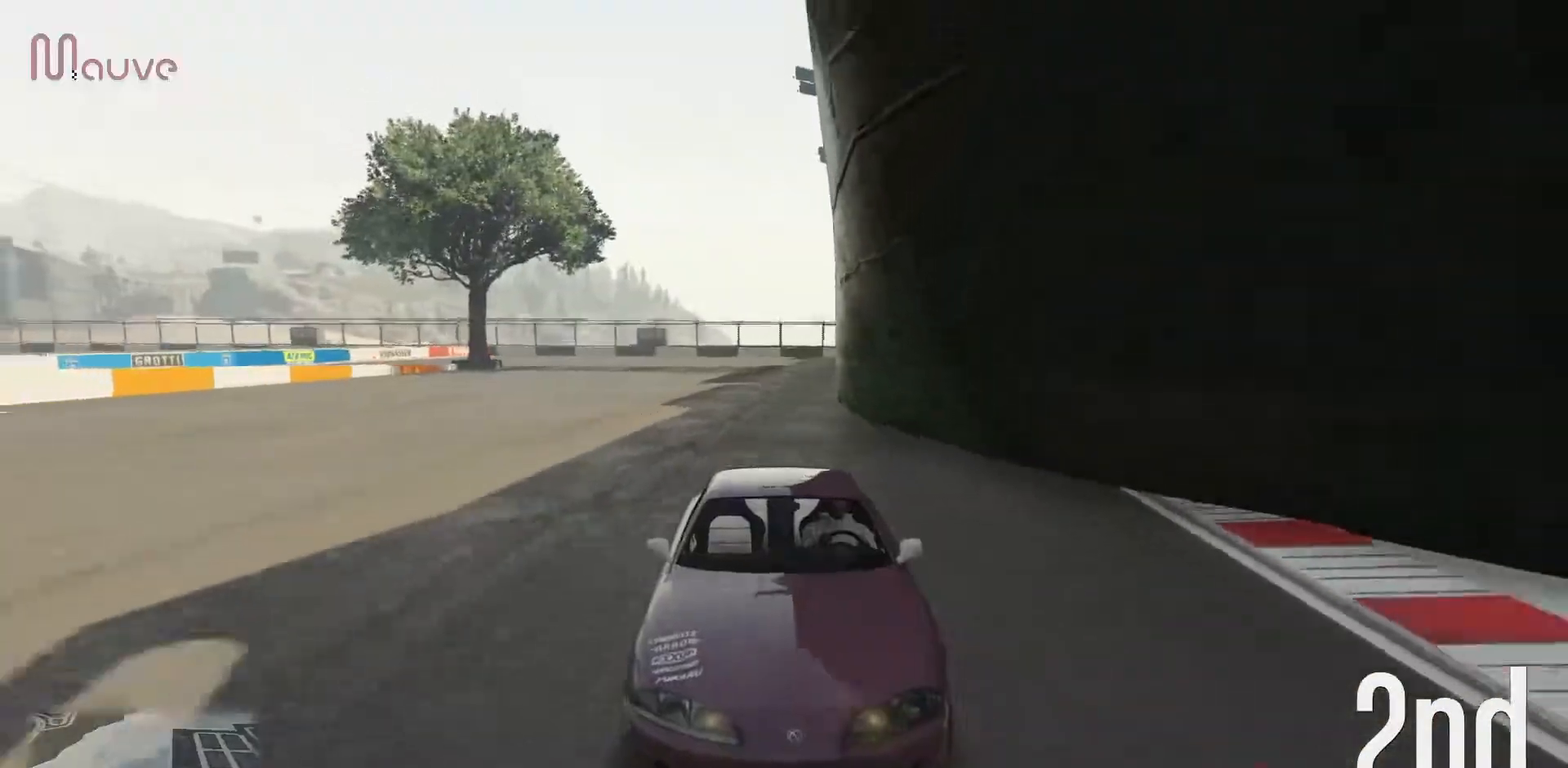
{"dt_ms": 500, "buttons": ["R2"], "left_stick": "center", "events": []}
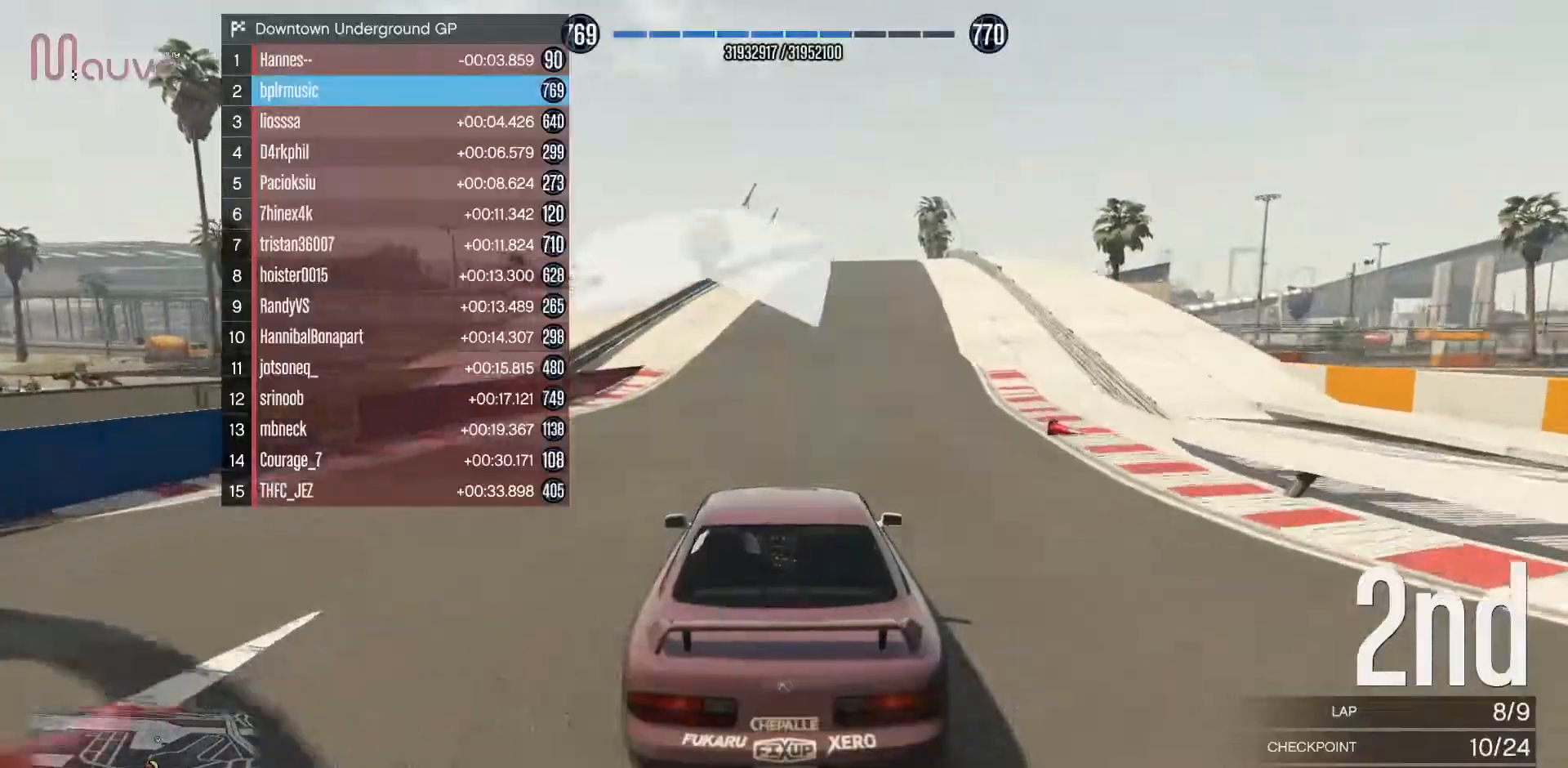
{"dt_ms": 500, "buttons": ["R2"], "left_stick": "center", "events": []}
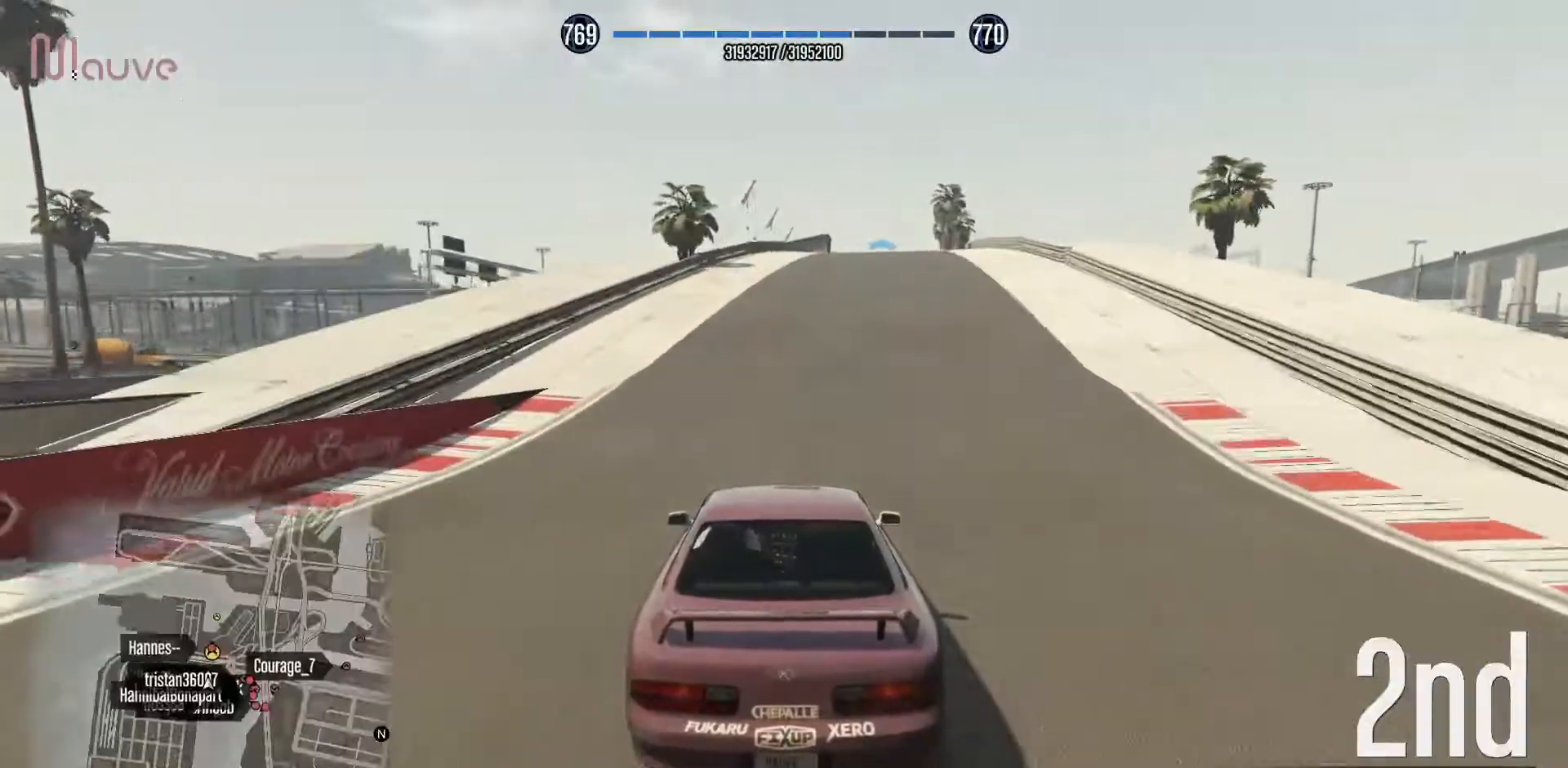
{"dt_ms": 500, "buttons": ["R2"], "left_stick": "center", "events": []}
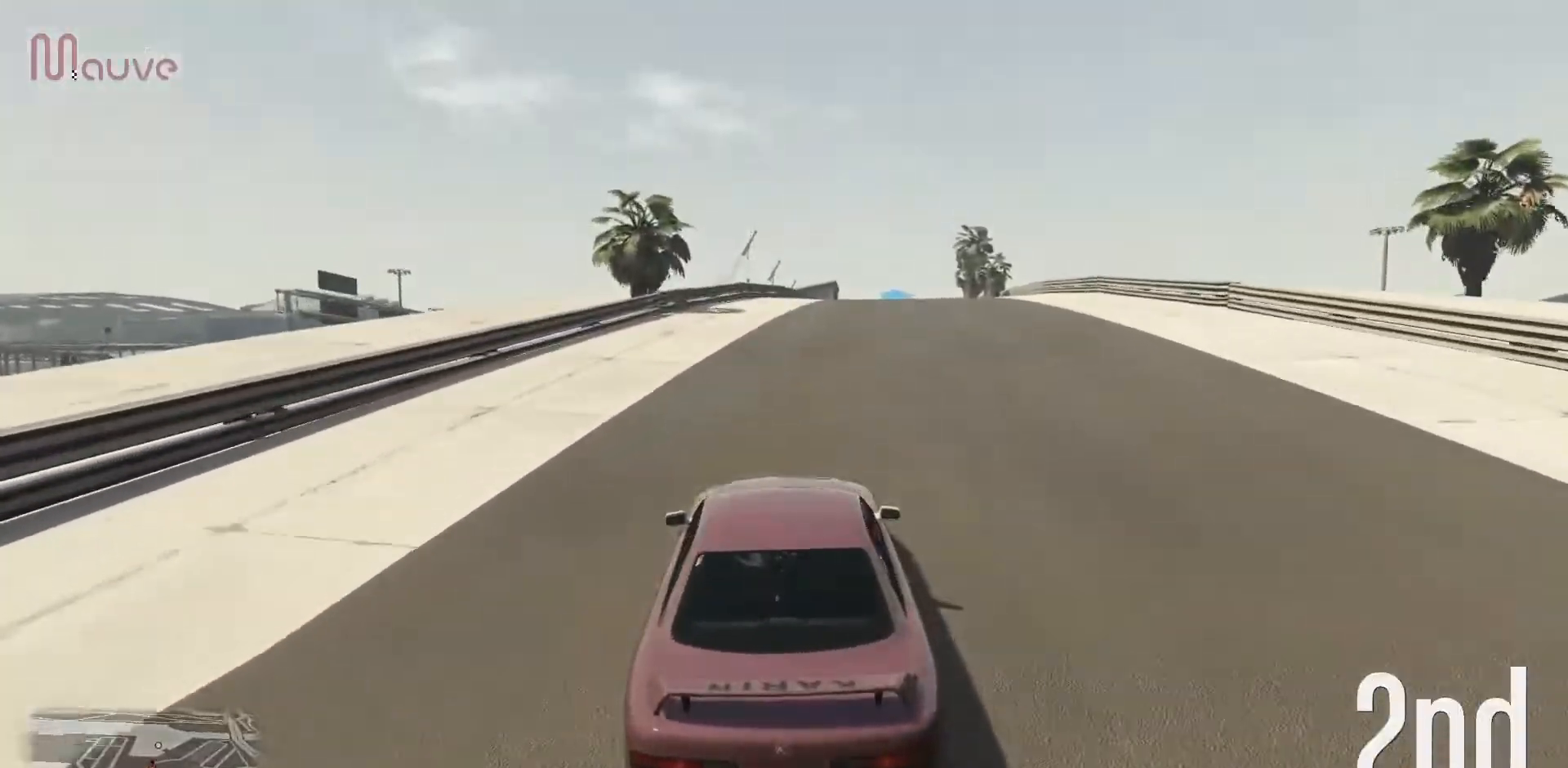
{"dt_ms": 500, "buttons": ["R2"], "left_stick": "center", "events": [[50, "left_stick", "right"], [117, "left_stick", "center"]]}
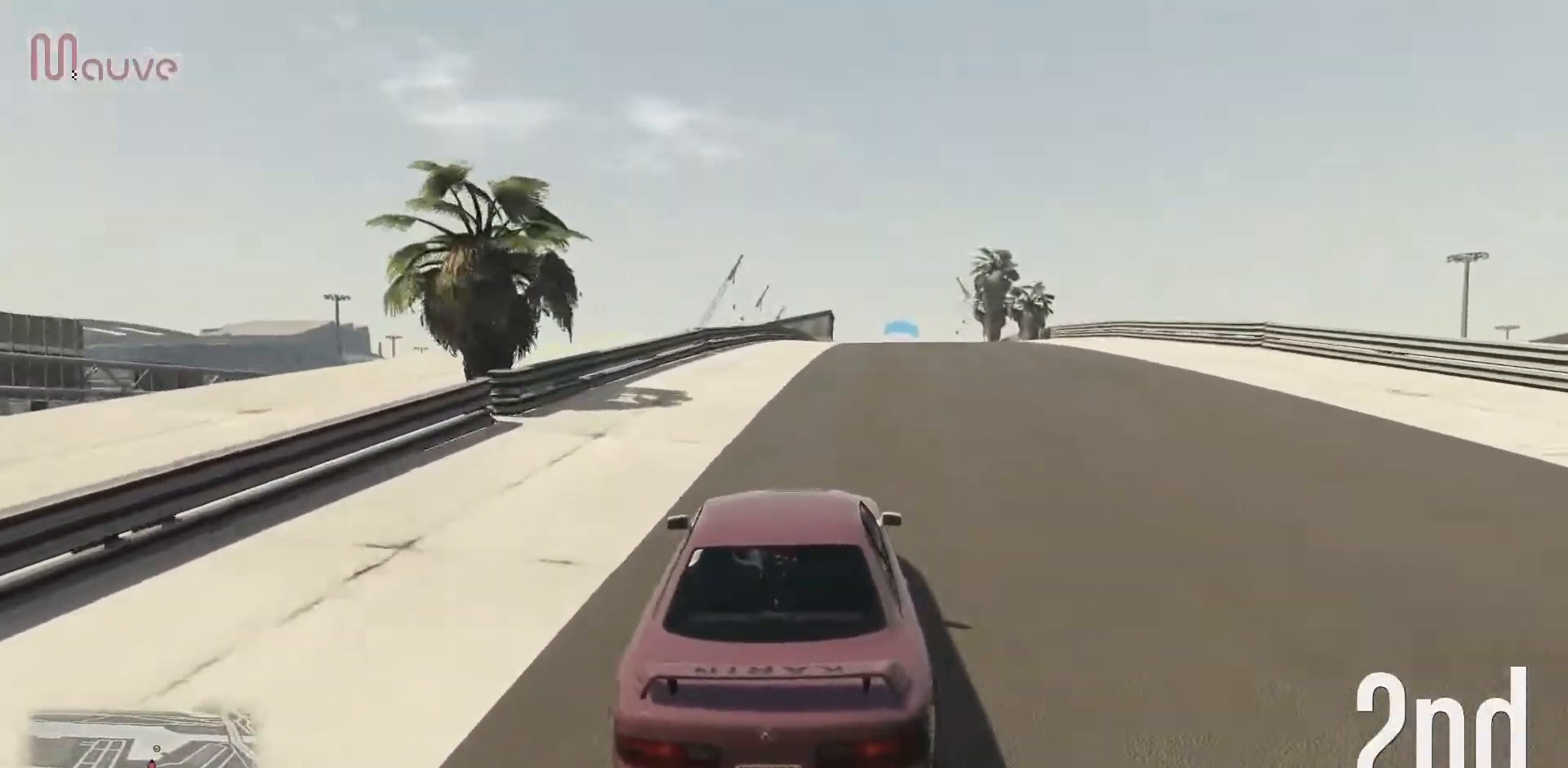
{"dt_ms": 500, "buttons": ["R2"], "left_stick": "center", "events": [[283, "left_stick", "right"], [367, "left_stick", "center"]]}
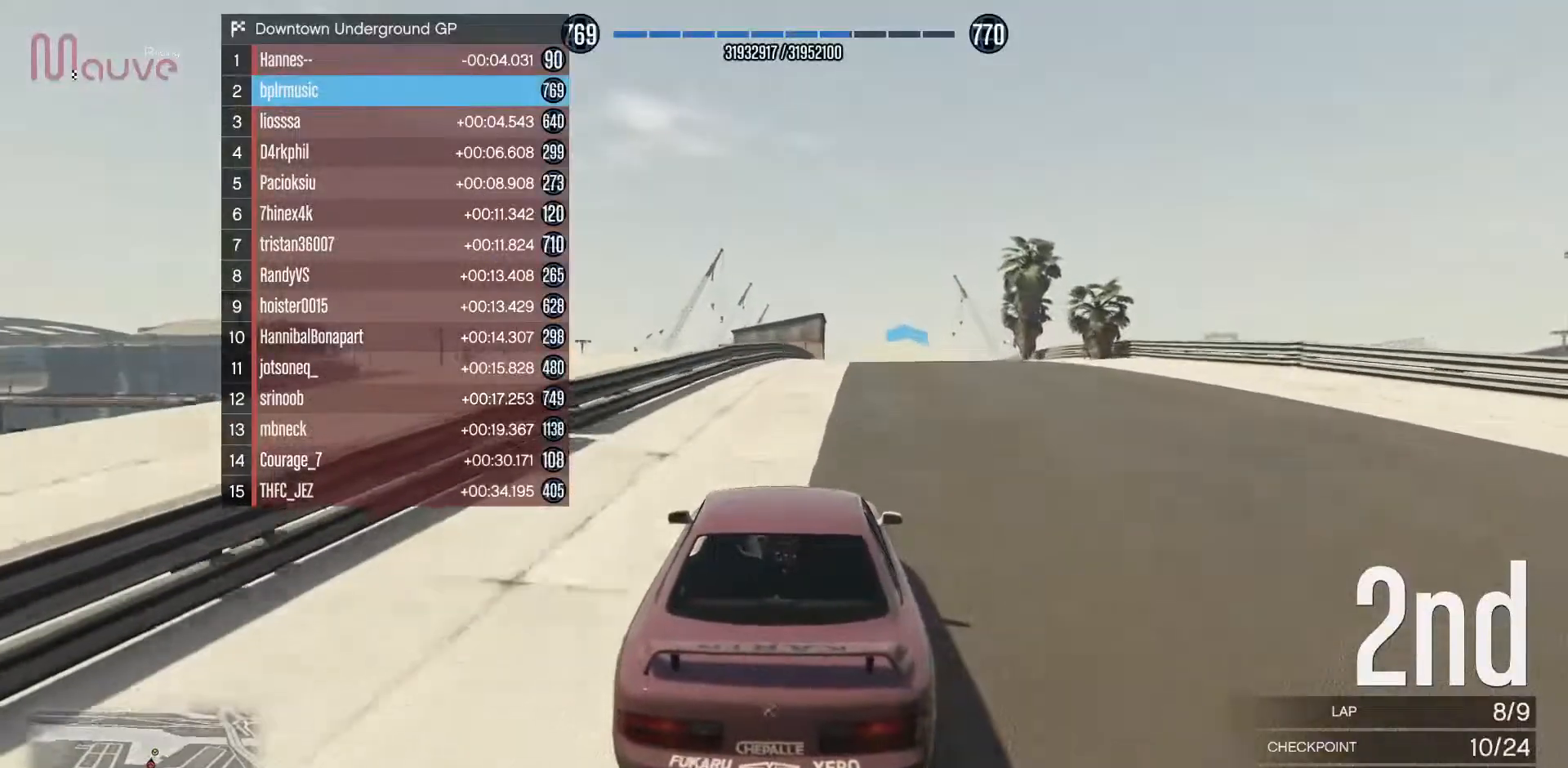
{"dt_ms": 500, "buttons": ["R2"], "left_stick": "center", "events": []}
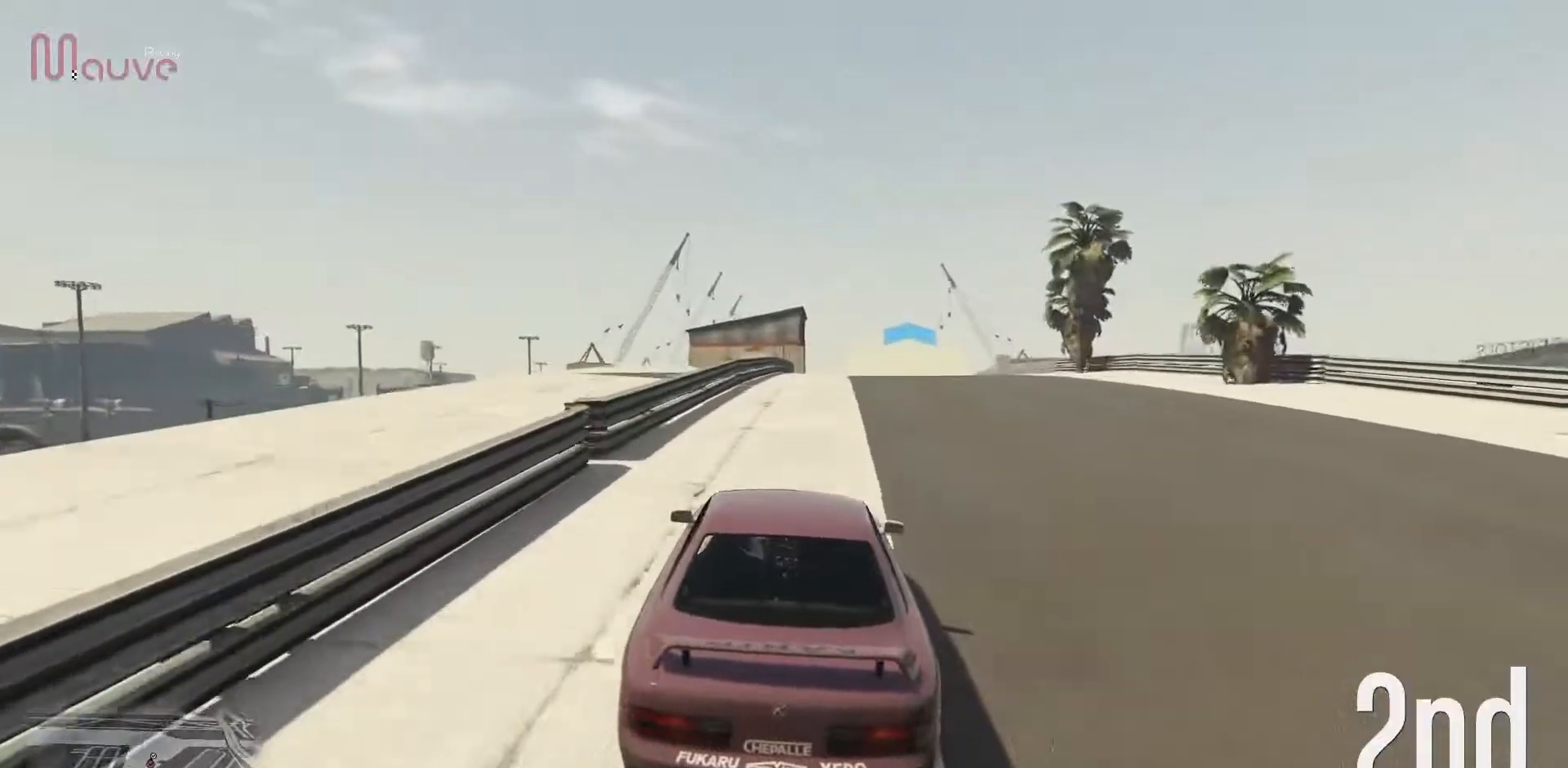
{"dt_ms": 500, "buttons": ["R2"], "left_stick": "center", "events": [[67, "left_stick", "right"], [150, "left_stick", "center"]]}
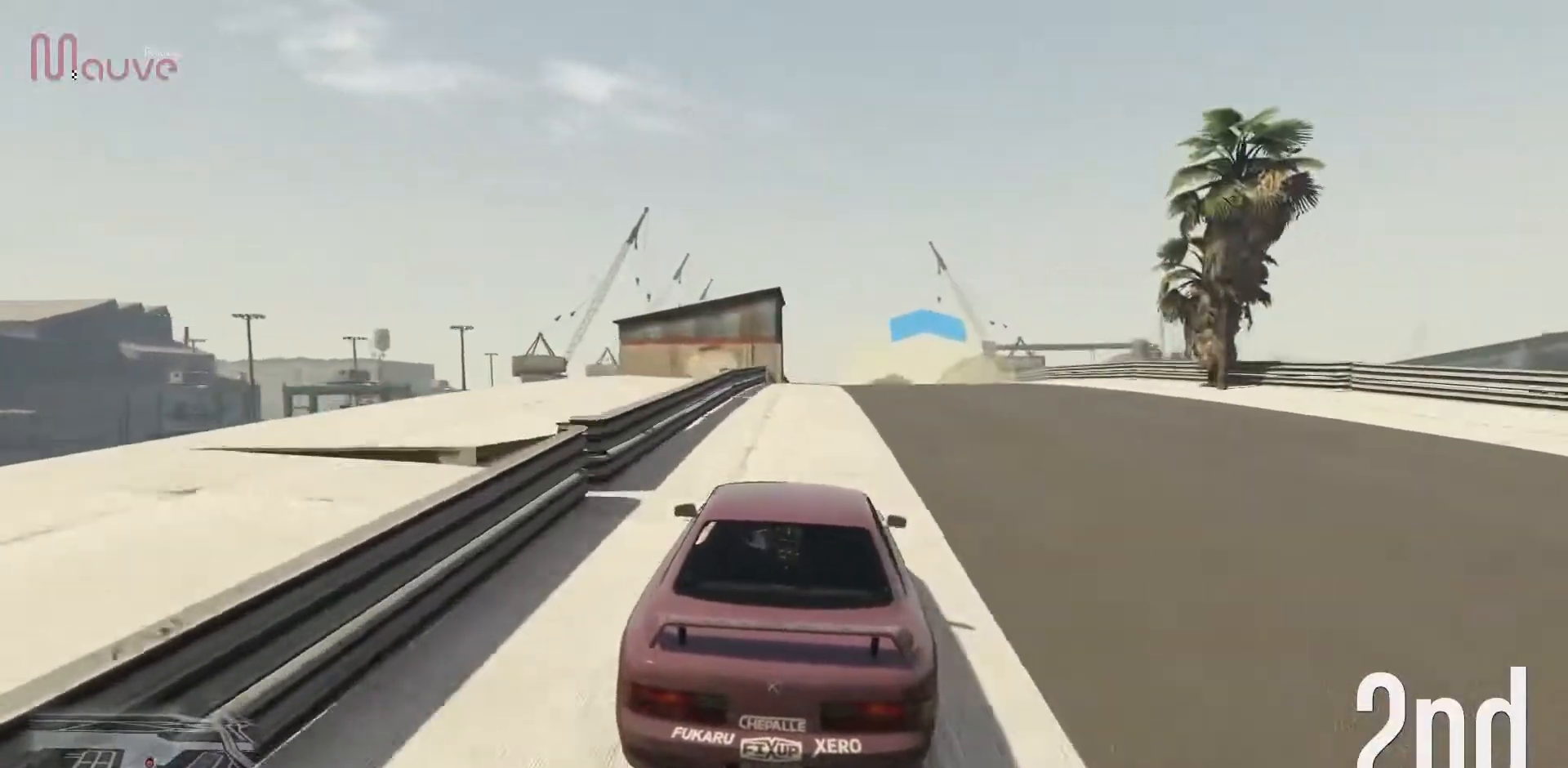
{"dt_ms": 500, "buttons": ["R2"], "left_stick": "center", "events": [[50, "left_stick", "right"], [100, "left_stick", "center"], [433, "left_stick", "left"], [500, "left_stick", "center"]]}